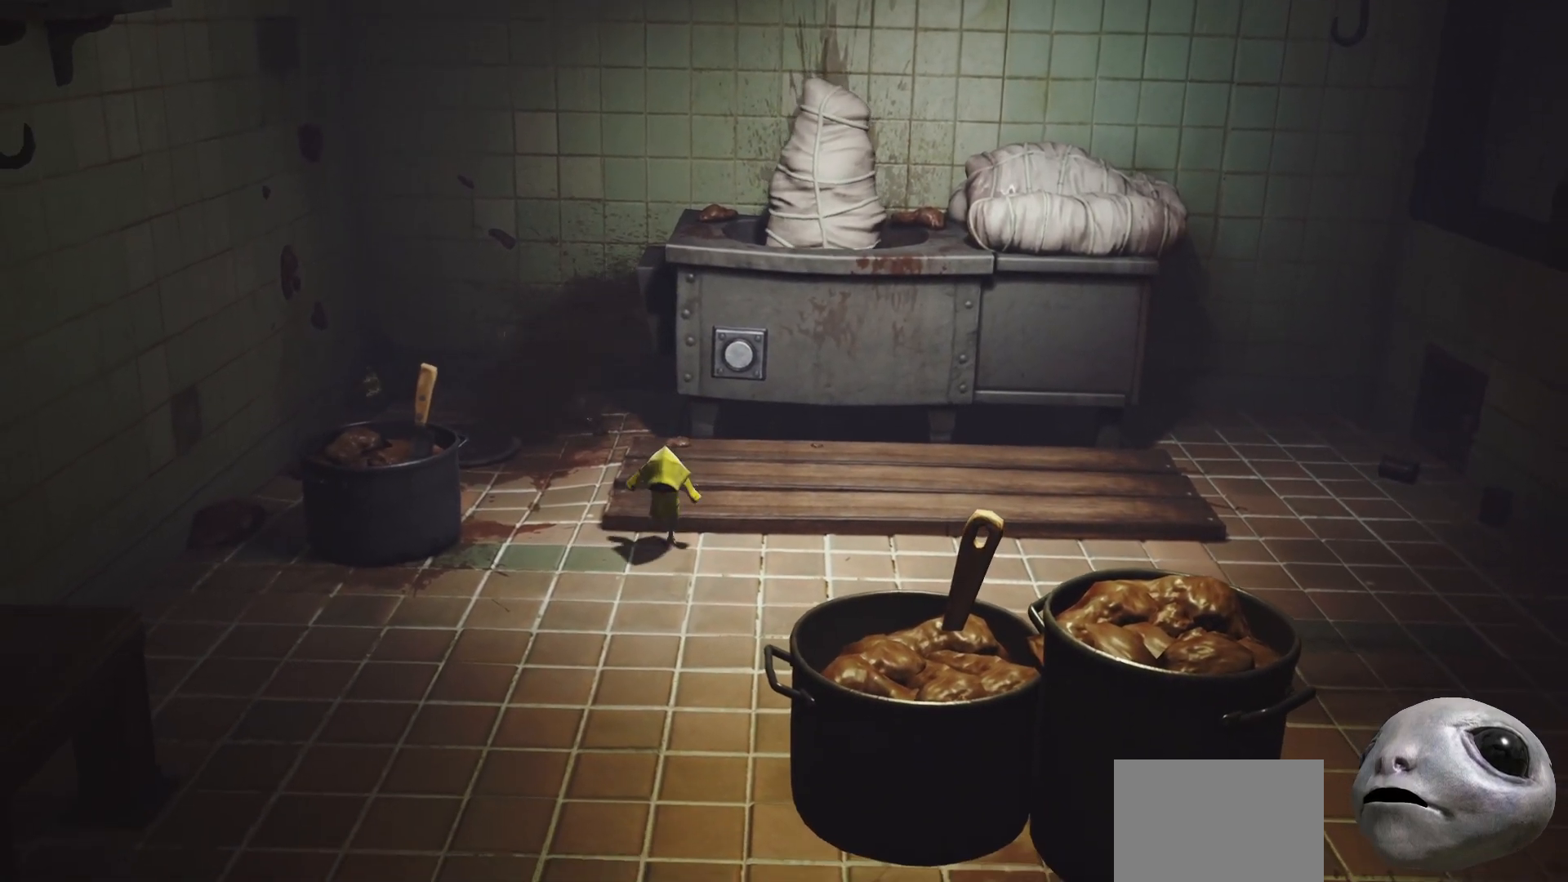
Gameplay with a controller (Xbox layout); each line is a JSON object with the inputs held at the frame after it. "events" lists button and stick changes between this image and that frame as [ms after this image, input, new state], when the widget could be followed in between.
{"buttons": ["X"], "left_stick": "down", "right_stick": "center", "events": []}
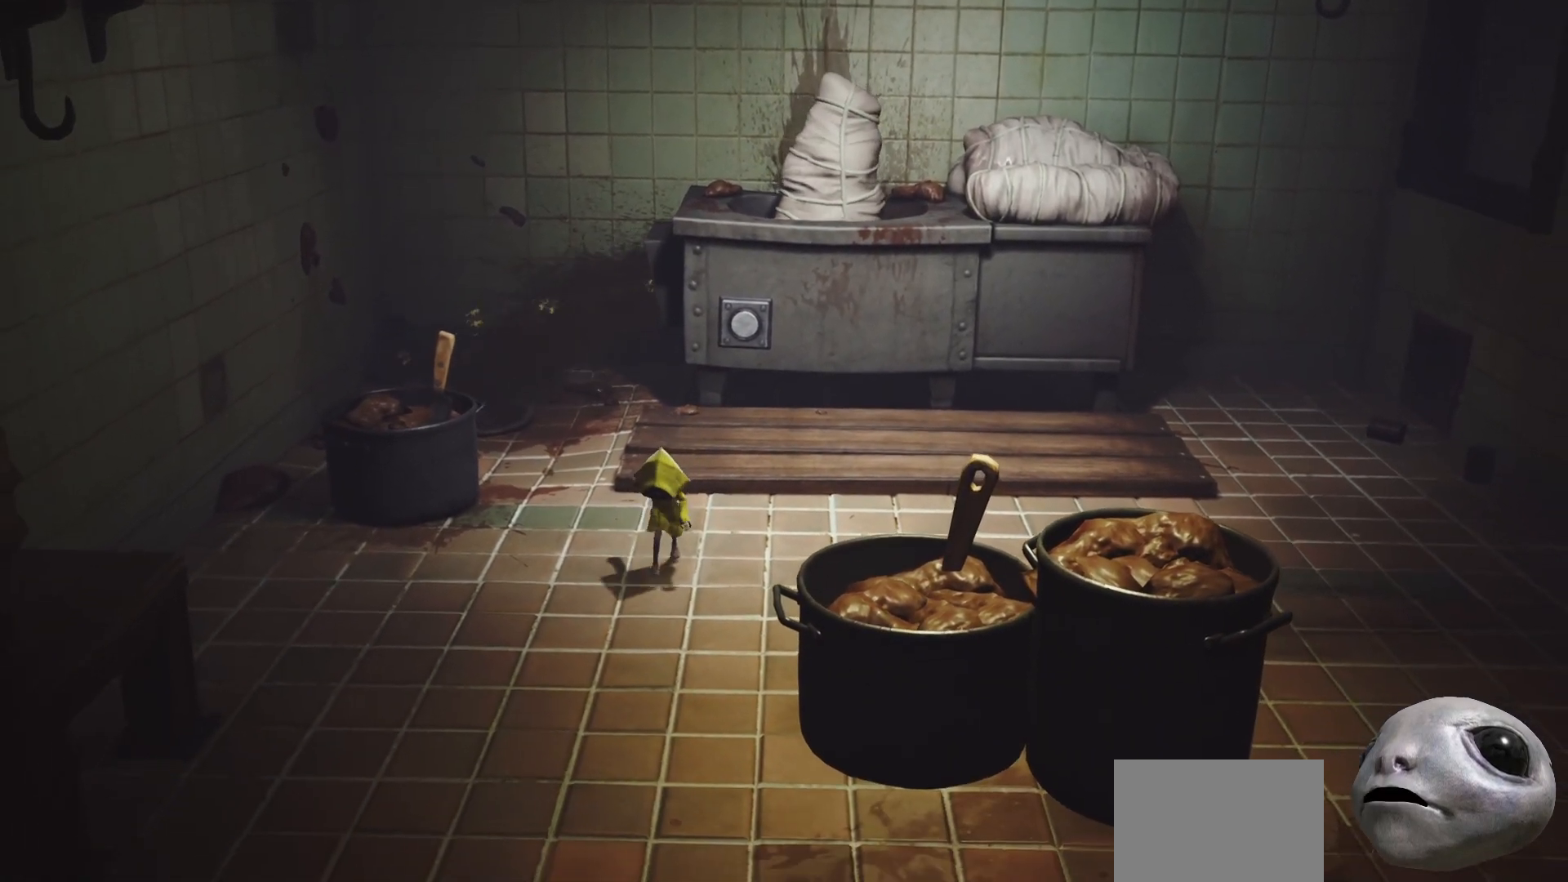
{"buttons": ["X"], "left_stick": "down", "right_stick": "center", "events": []}
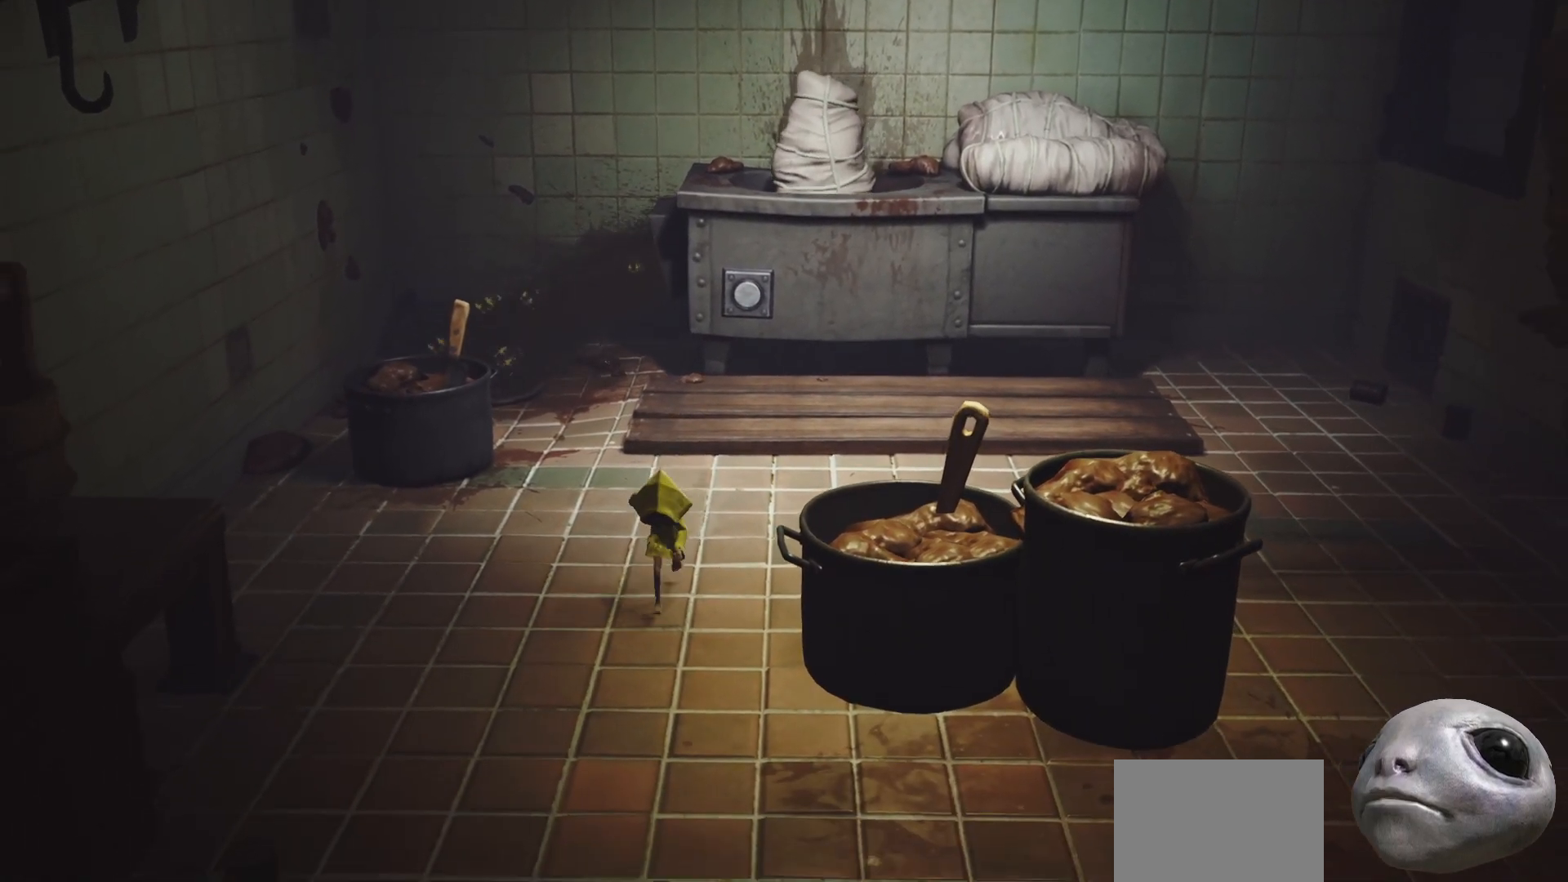
{"buttons": [], "left_stick": "down-right", "right_stick": "center", "events": [[200, "left_stick", "down-right"], [267, "X", "up"]]}
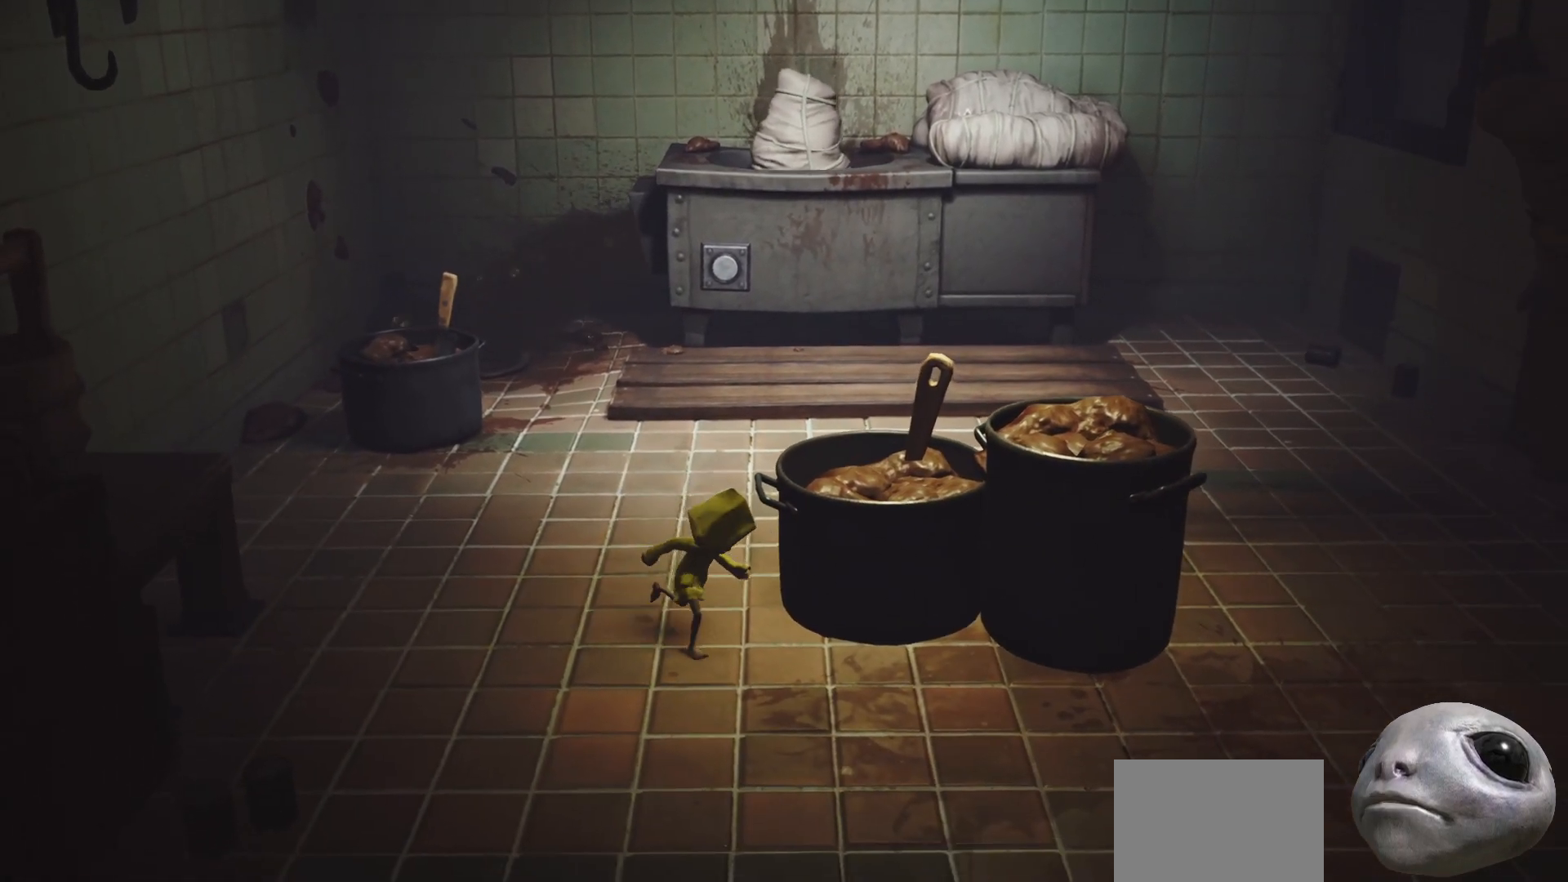
{"buttons": ["L2"], "left_stick": "up-right", "right_stick": "center", "events": [[117, "L2", "down"], [217, "left_stick", "right"], [467, "left_stick", "up-right"]]}
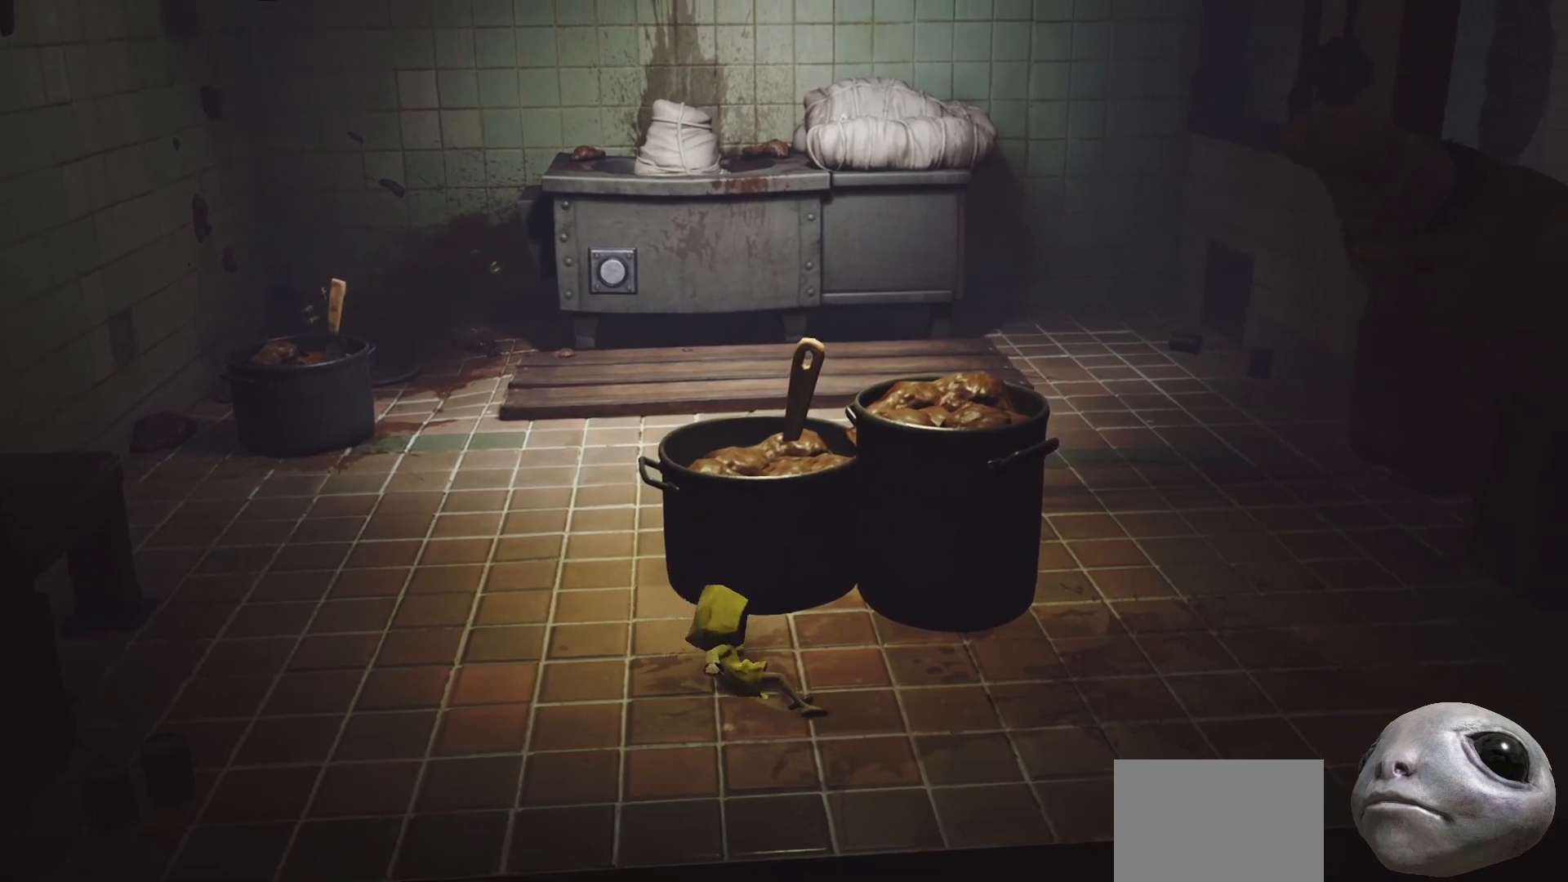
{"buttons": ["L2"], "left_stick": "up-left", "right_stick": "center", "events": [[50, "left_stick", "up"], [150, "left_stick", "up-left"]]}
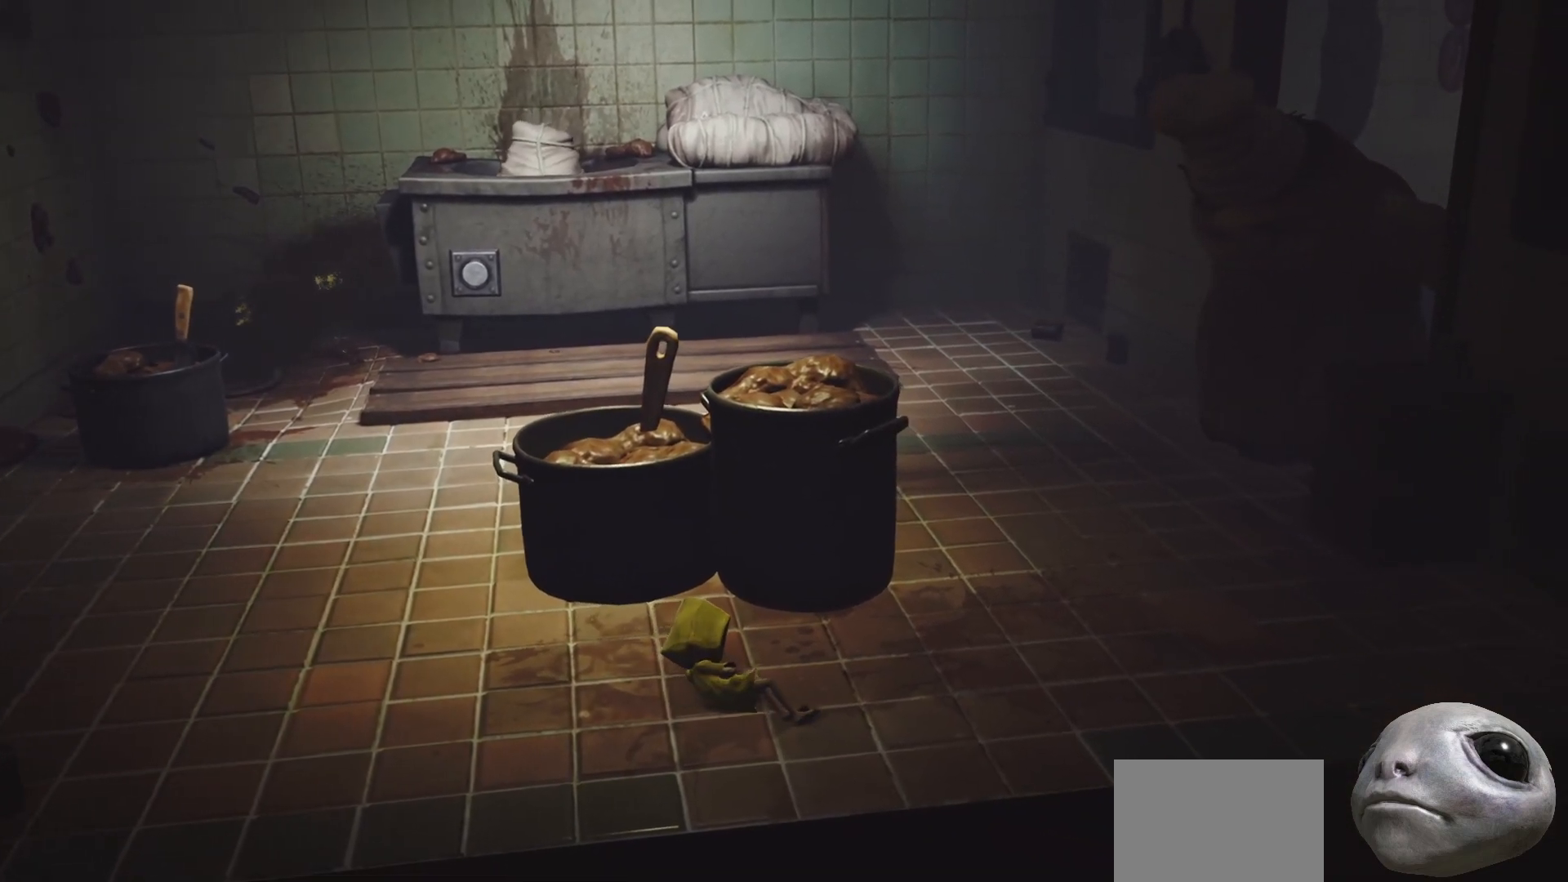
{"buttons": ["L2"], "left_stick": "up-left", "right_stick": "center", "events": []}
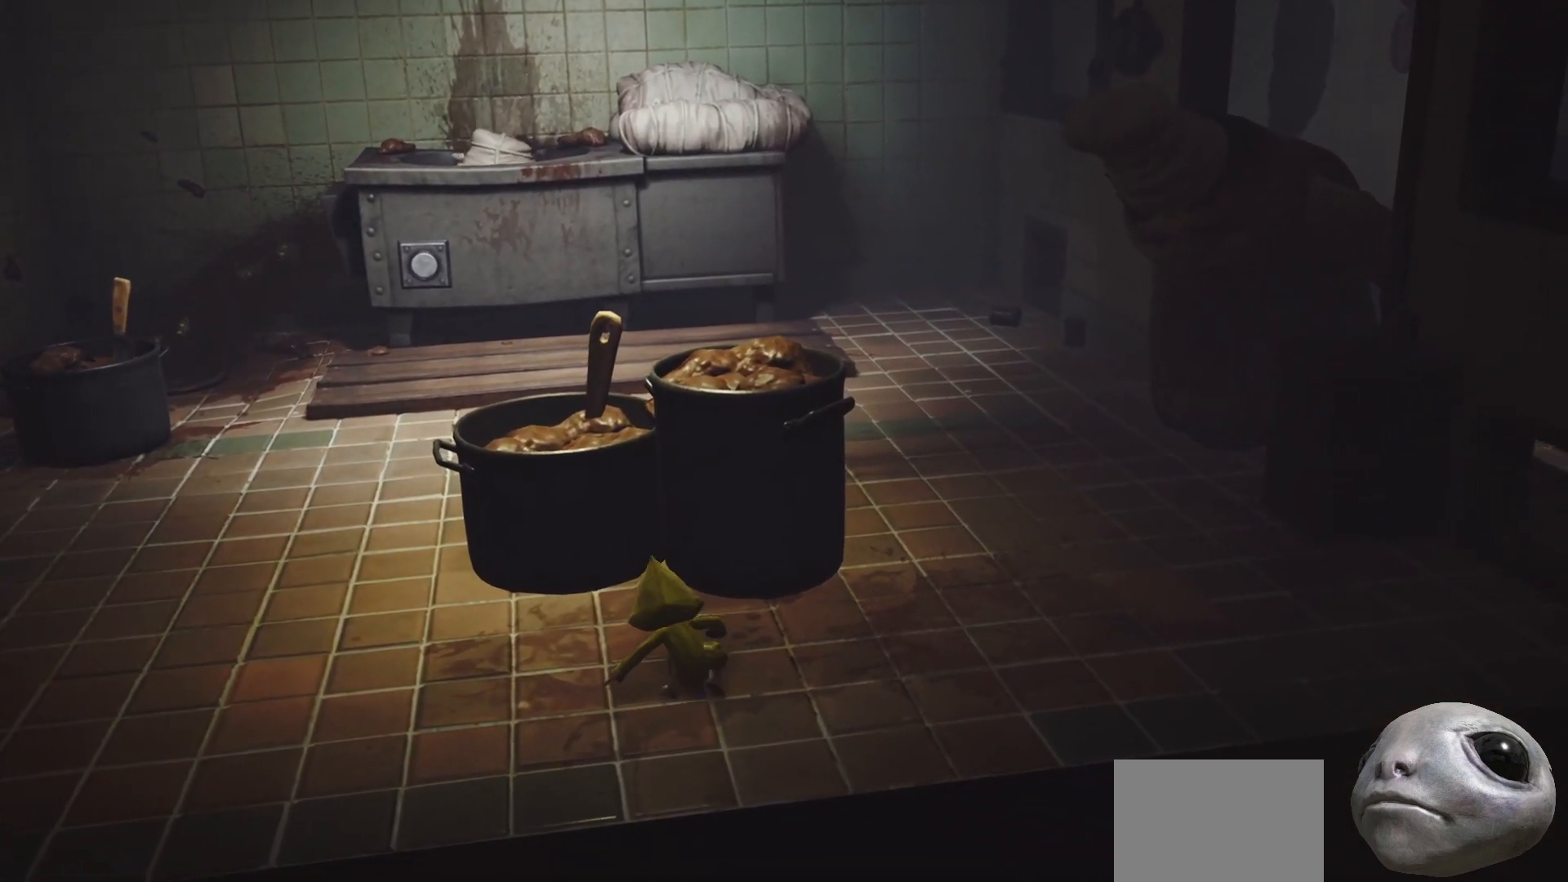
{"buttons": ["L2"], "left_stick": "up-left", "right_stick": "center", "events": []}
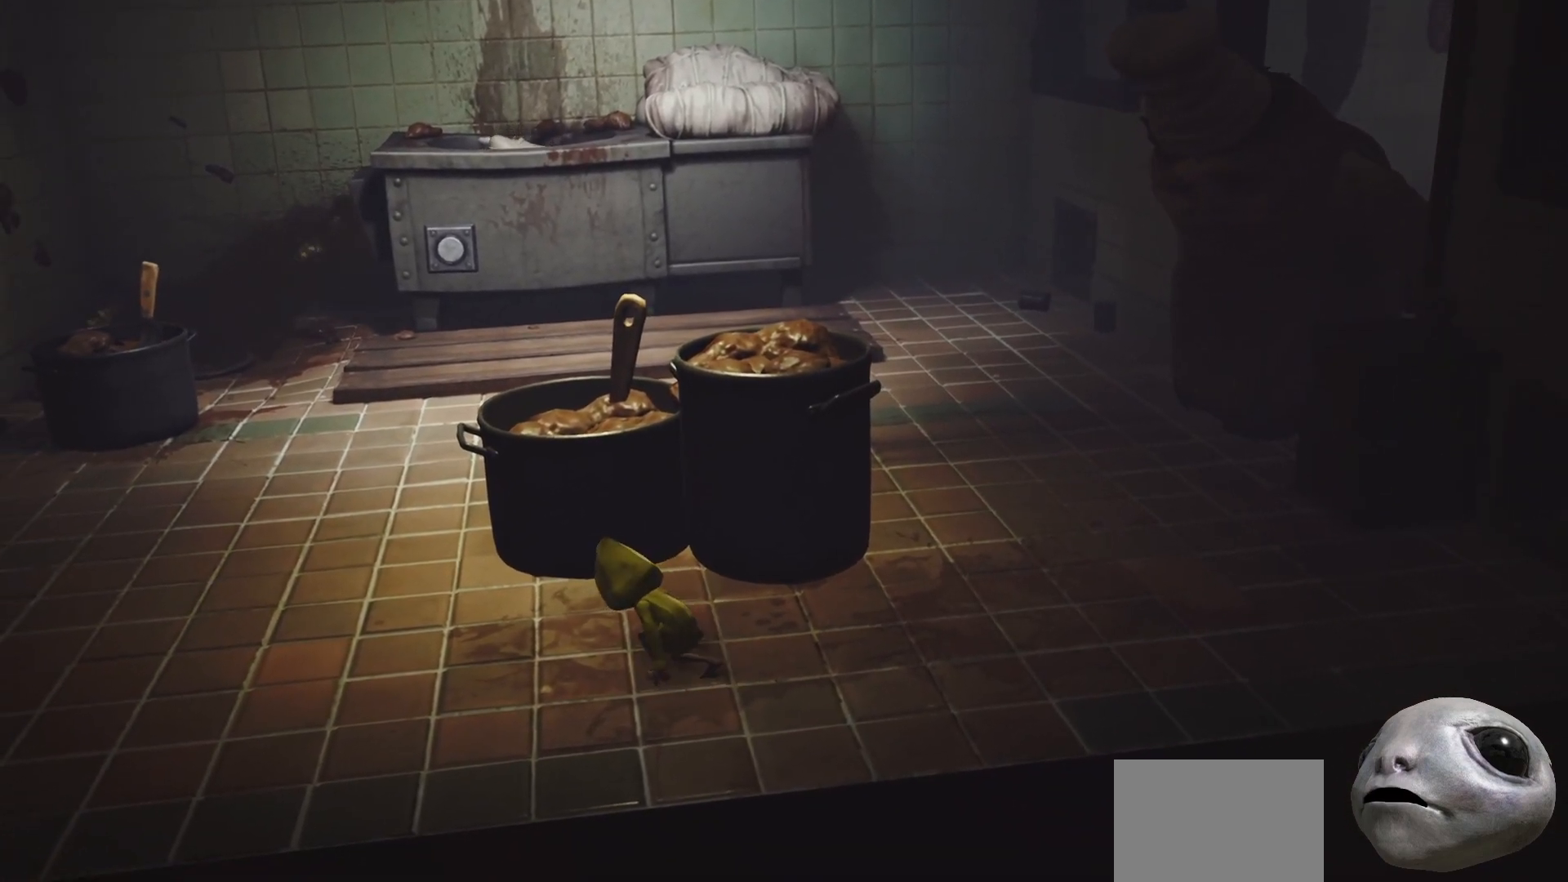
{"buttons": ["L2"], "left_stick": "up-left", "right_stick": "center", "events": []}
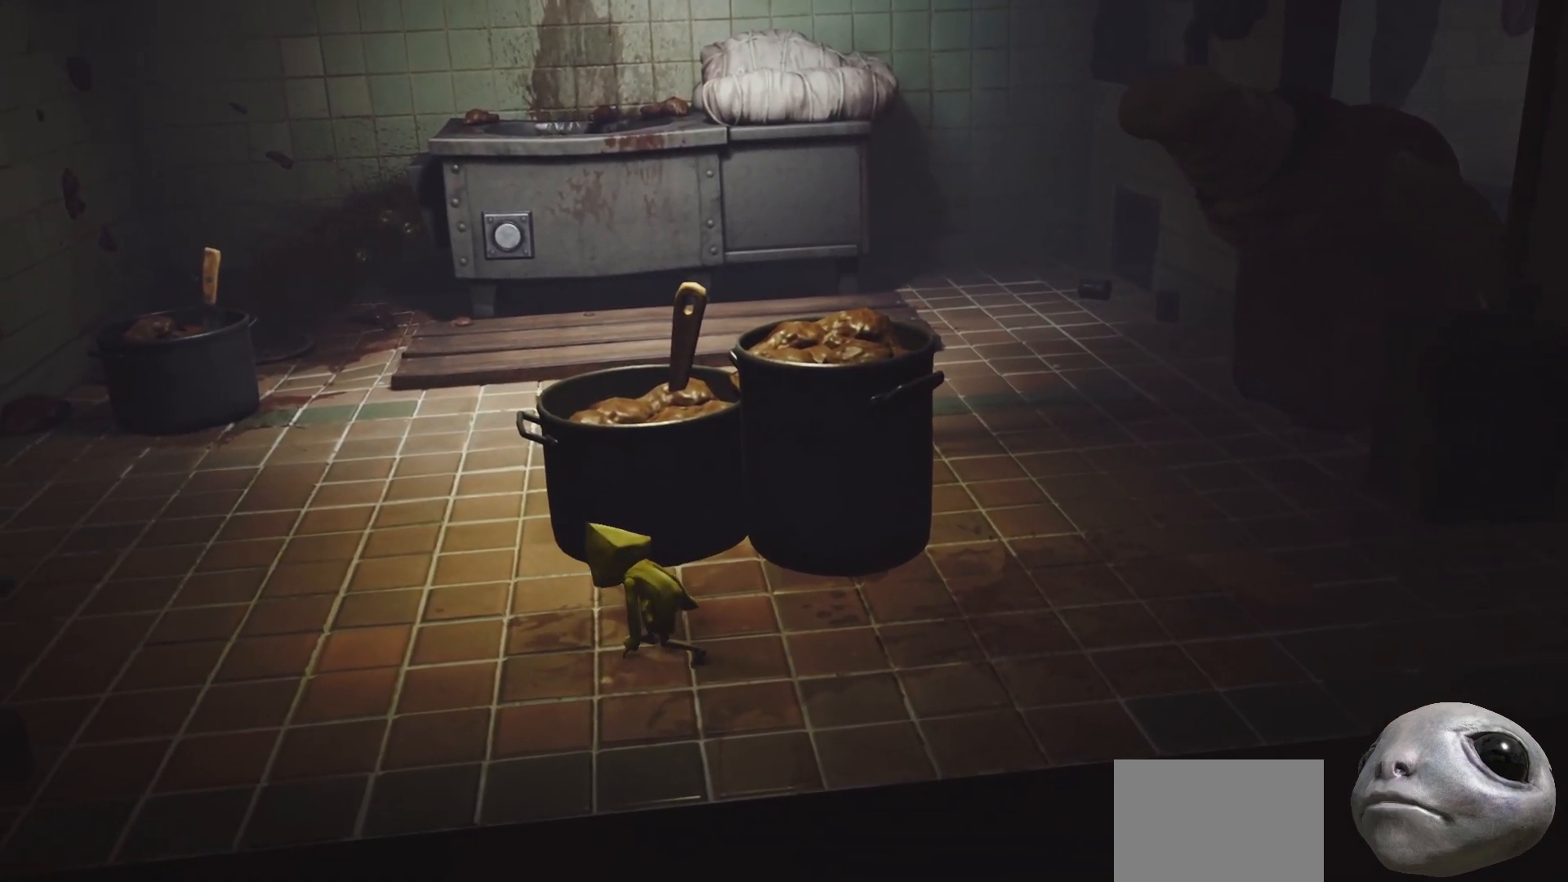
{"buttons": ["L2"], "left_stick": "up-left", "right_stick": "right", "events": [[400, "right_stick", "right"]]}
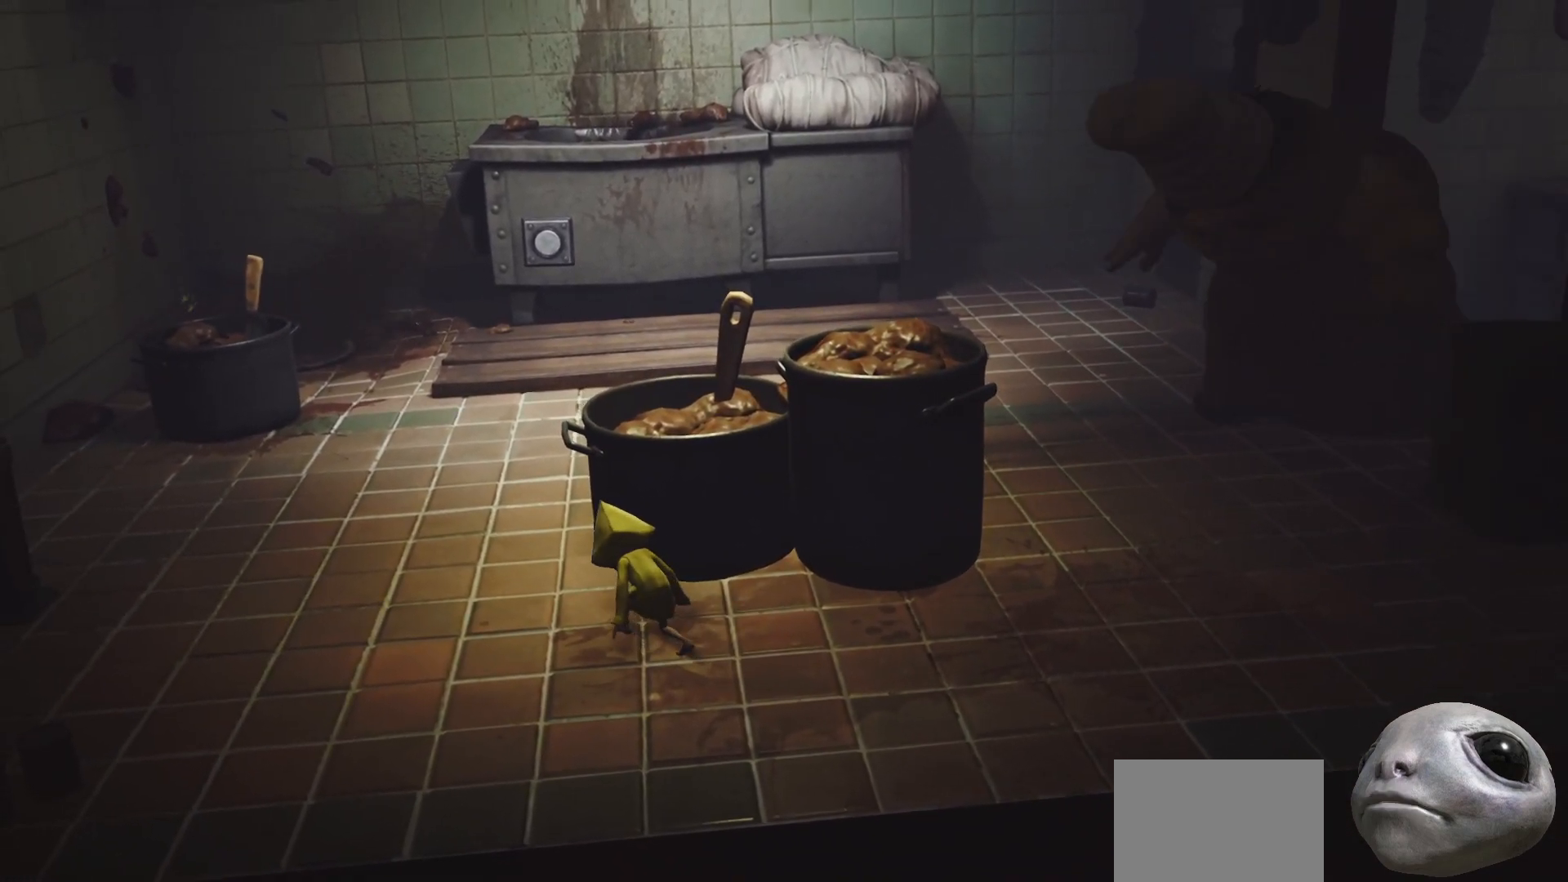
{"buttons": ["X"], "left_stick": "up-left", "right_stick": "center", "events": [[117, "left_stick", "up"], [200, "right_stick", "center"], [267, "left_stick", "up-left"], [300, "X", "down"], [367, "L2", "up"]]}
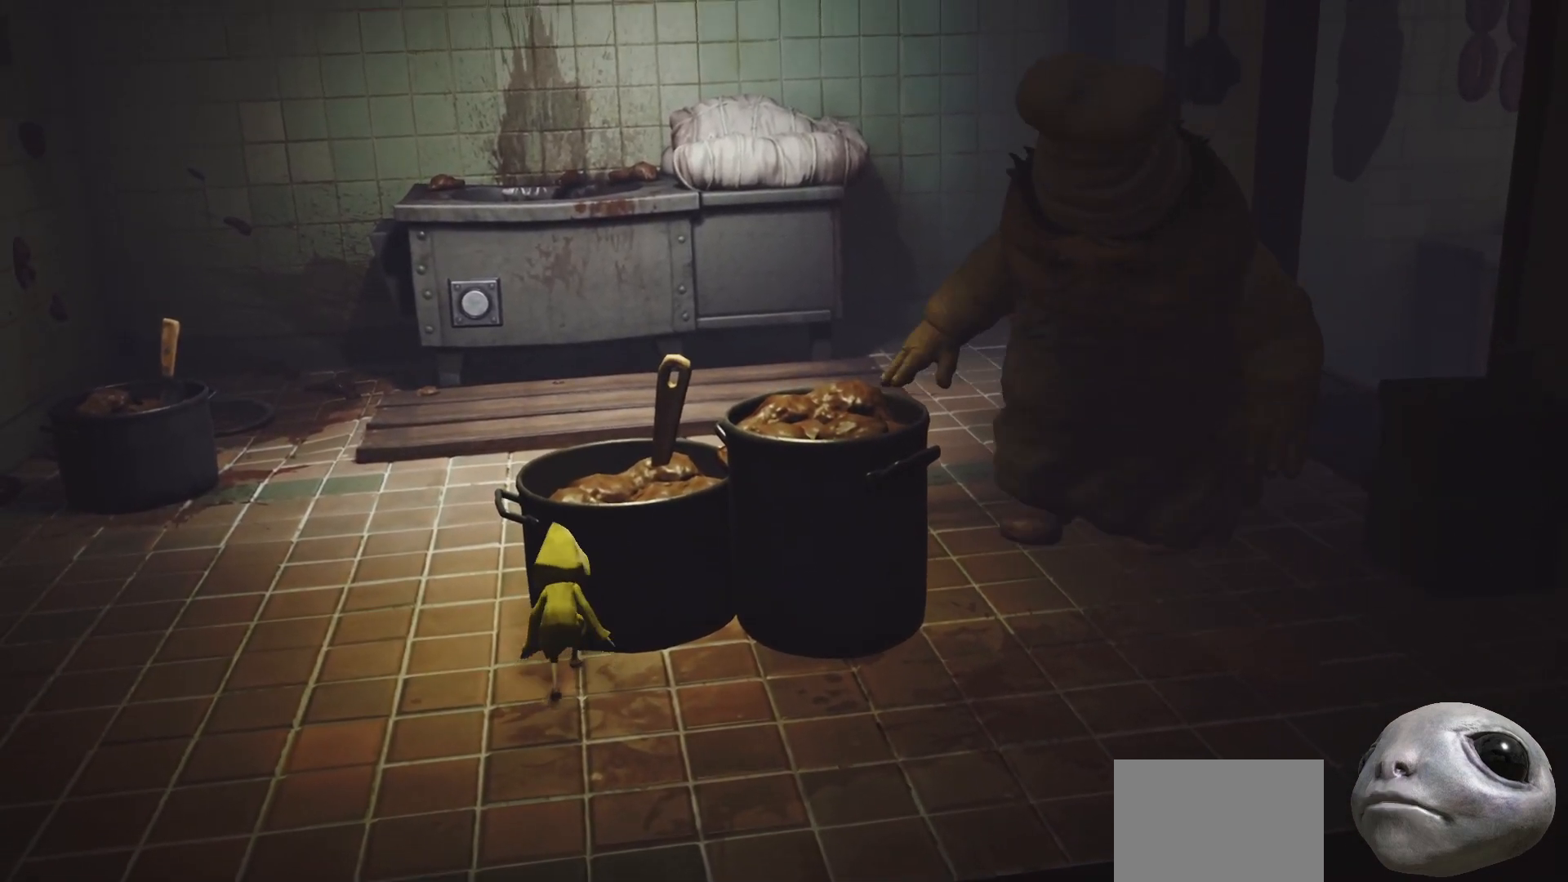
{"buttons": ["X"], "left_stick": "up", "right_stick": "center", "events": [[450, "left_stick", "up"]]}
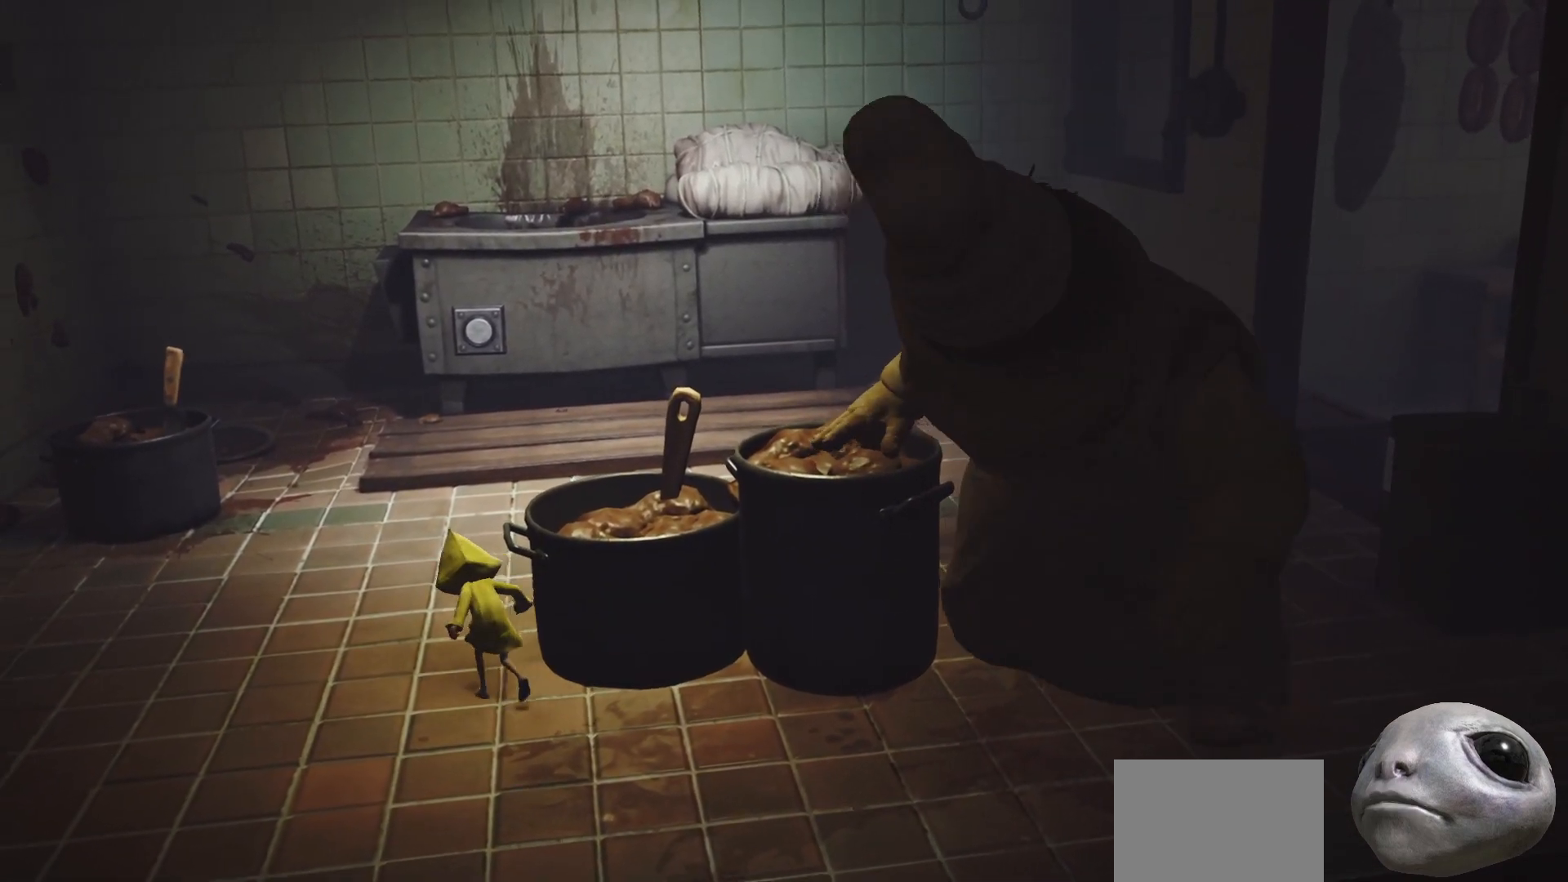
{"buttons": ["X"], "left_stick": "up-right", "right_stick": "center", "events": [[433, "left_stick", "up-right"]]}
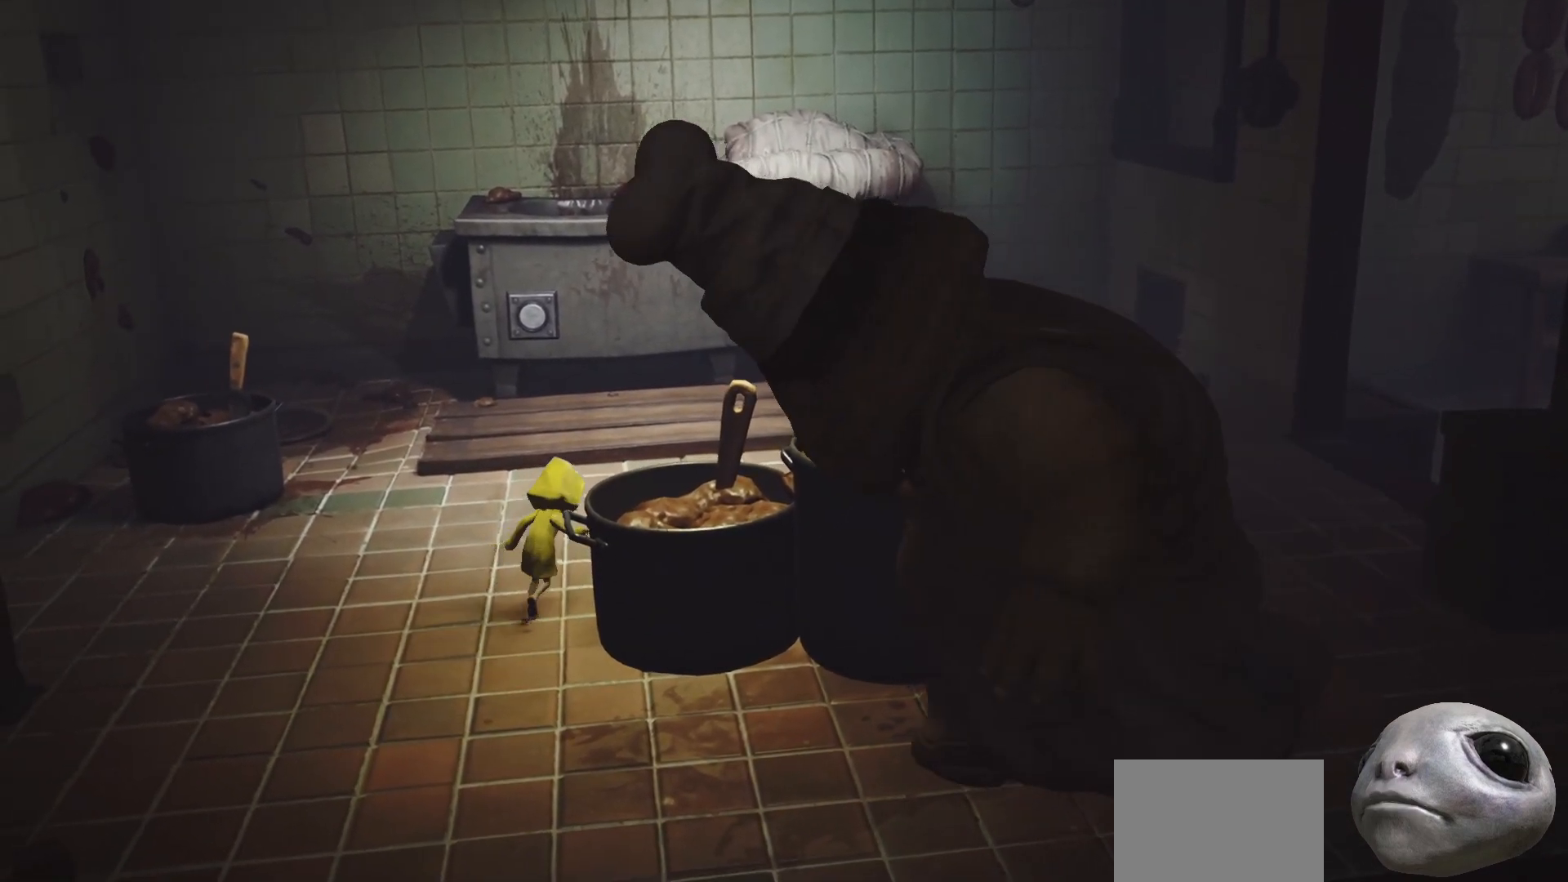
{"buttons": ["X"], "left_stick": "right", "right_stick": "center", "events": [[150, "left_stick", "right"]]}
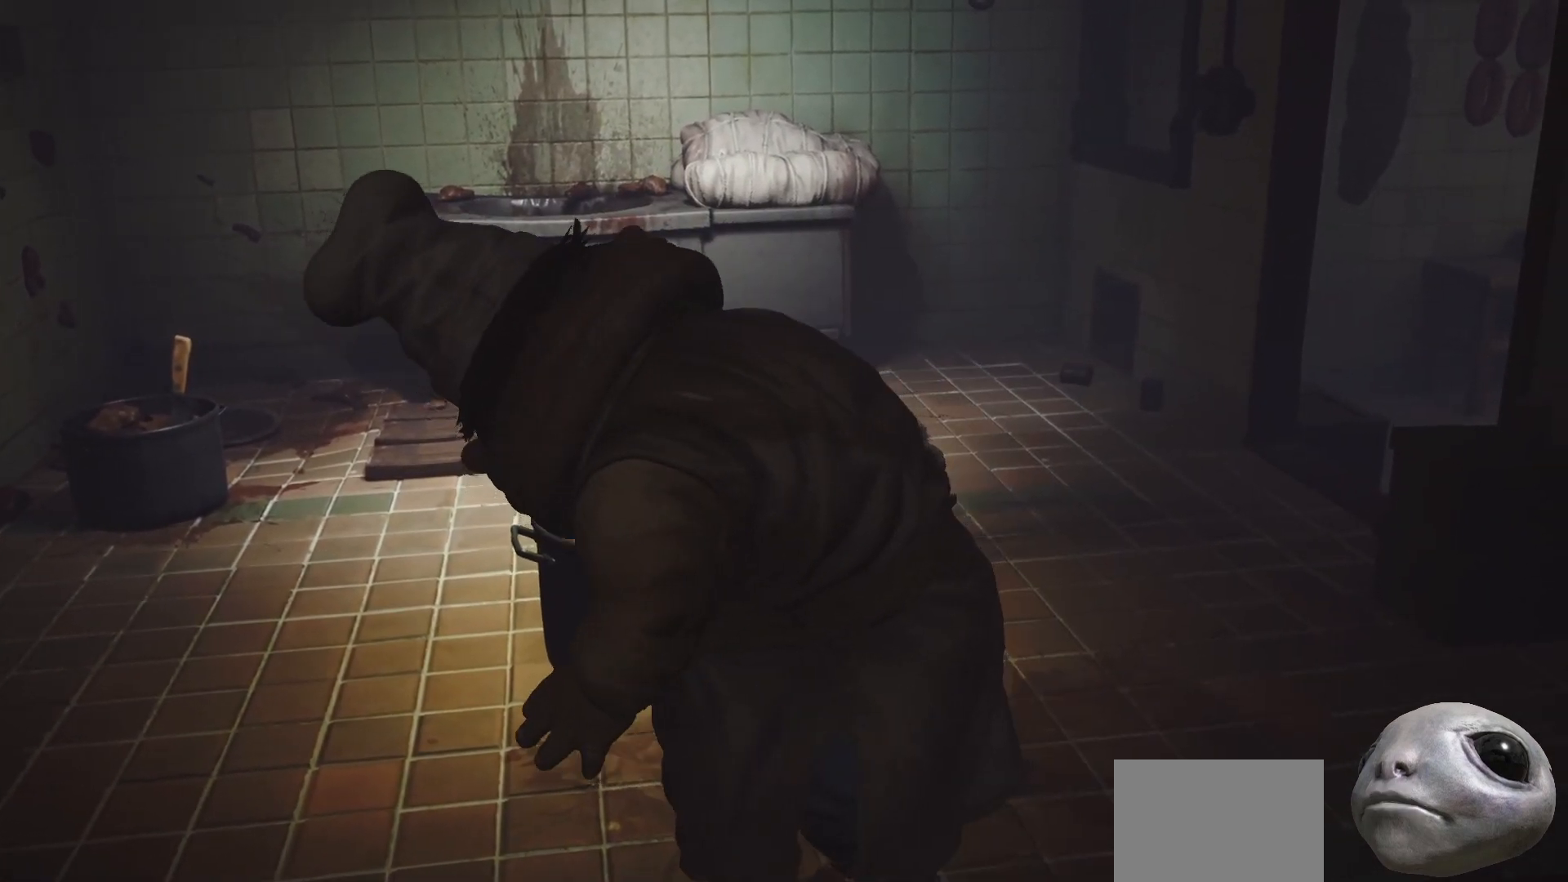
{"buttons": ["X"], "left_stick": "right", "right_stick": "center", "events": []}
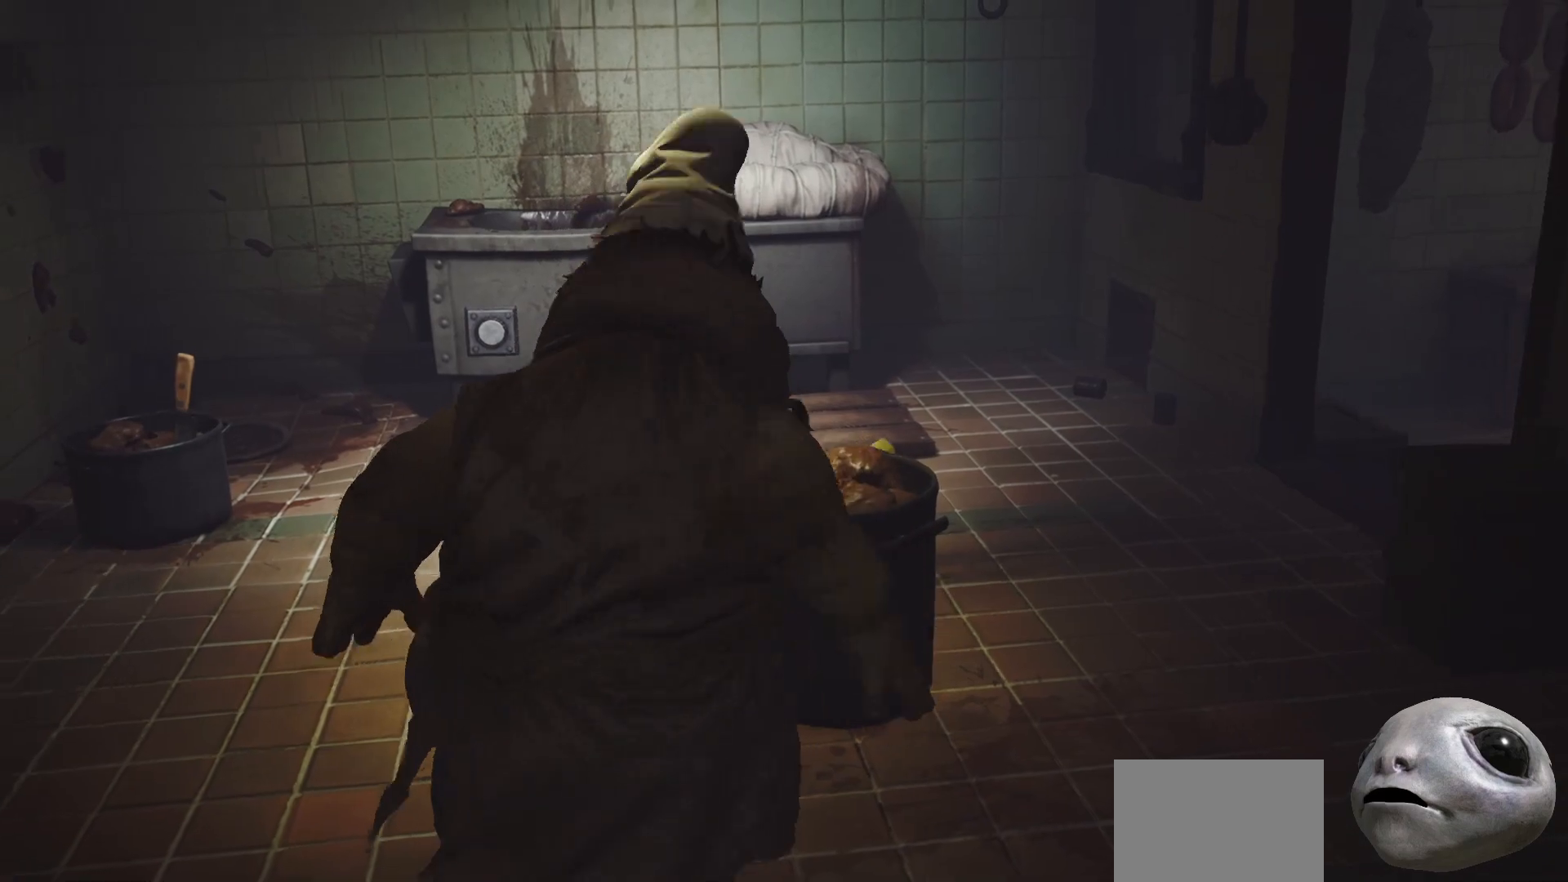
{"buttons": ["X"], "left_stick": "up-right", "right_stick": "center", "events": [[100, "left_stick", "up-right"]]}
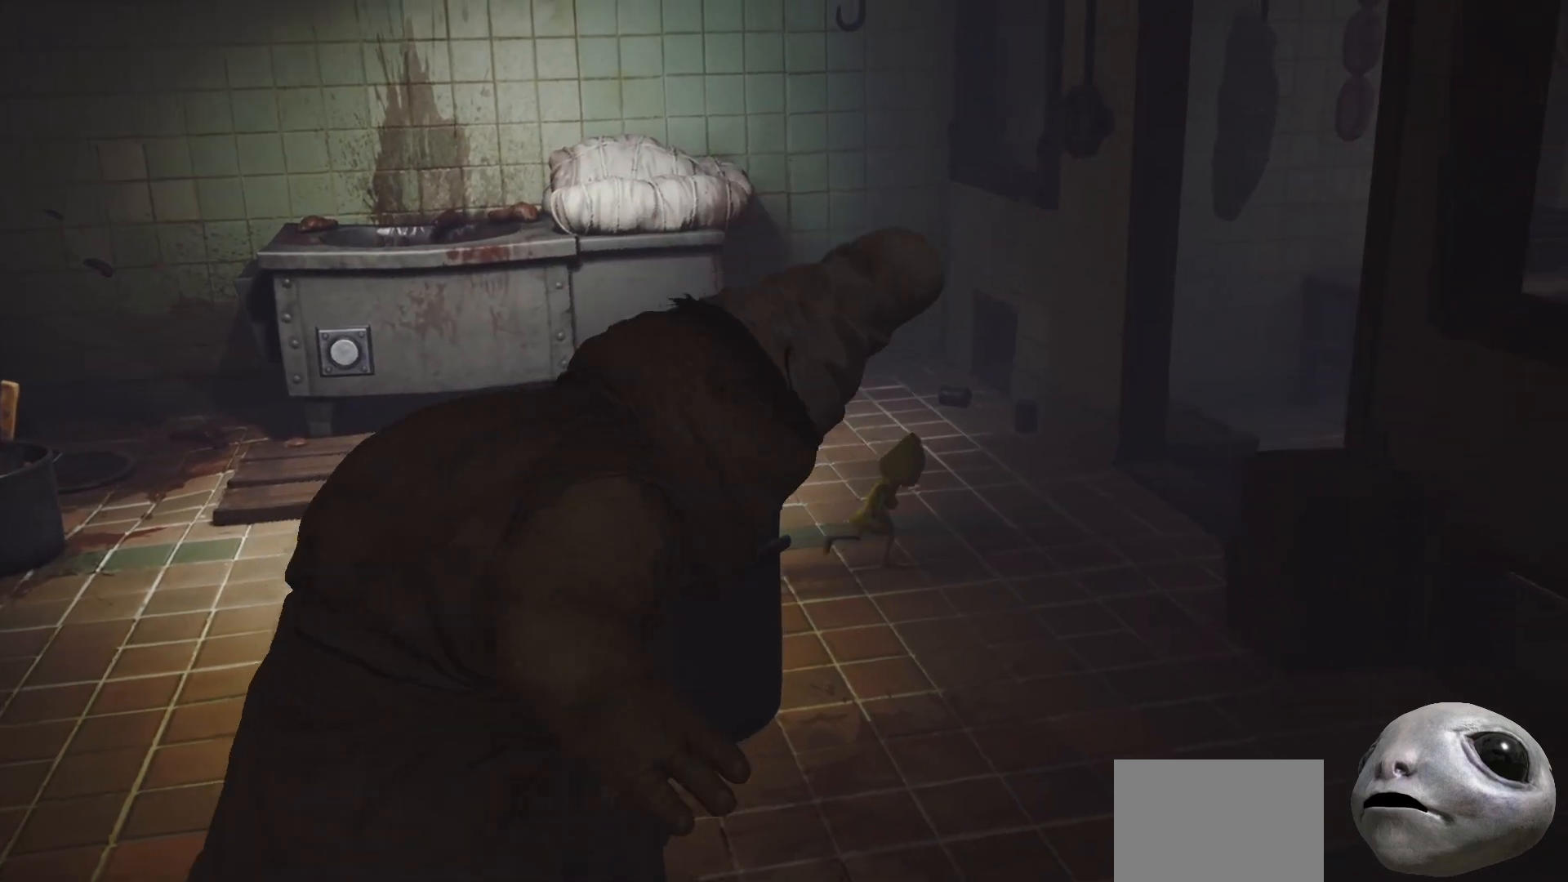
{"buttons": ["X"], "left_stick": "right", "right_stick": "center", "events": [[317, "left_stick", "right"]]}
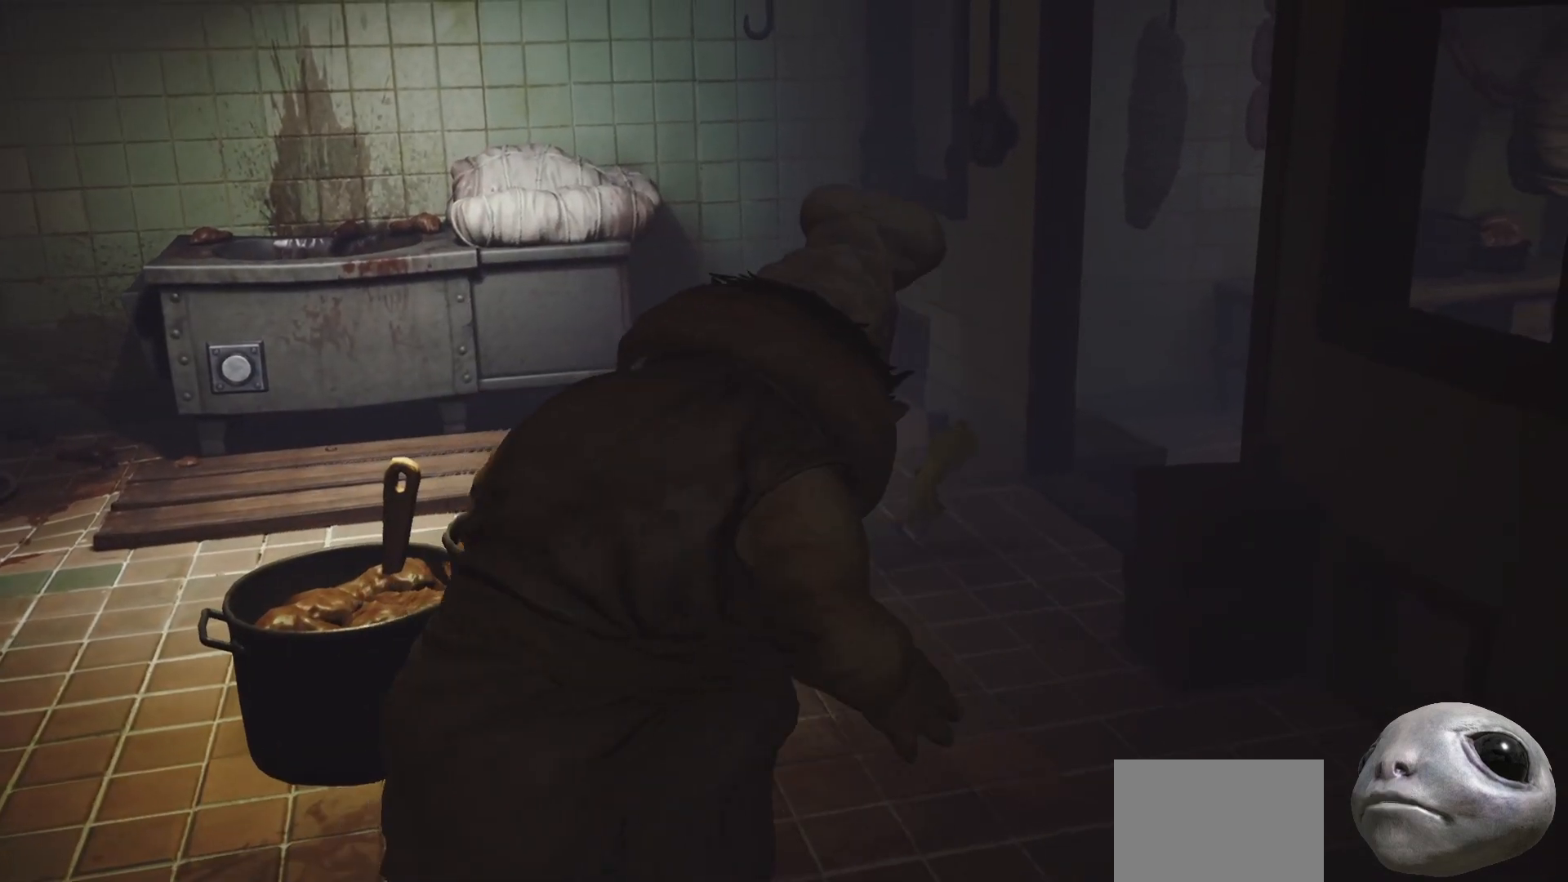
{"buttons": ["X"], "left_stick": "right", "right_stick": "center", "events": []}
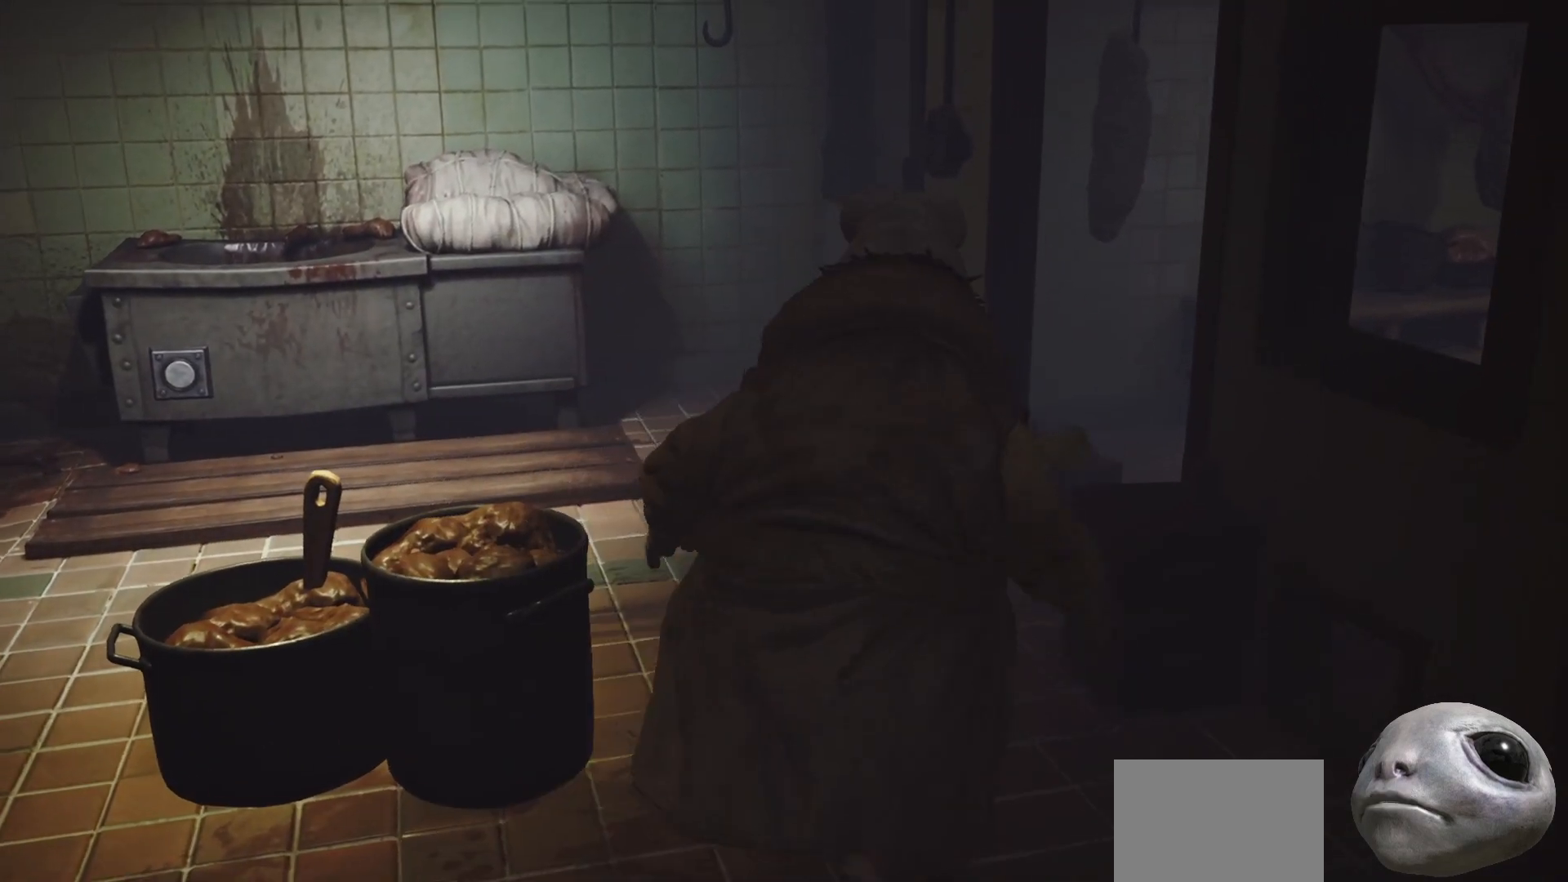
{"buttons": ["A", "X"], "left_stick": "right", "right_stick": "center", "events": [[250, "A", "down"]]}
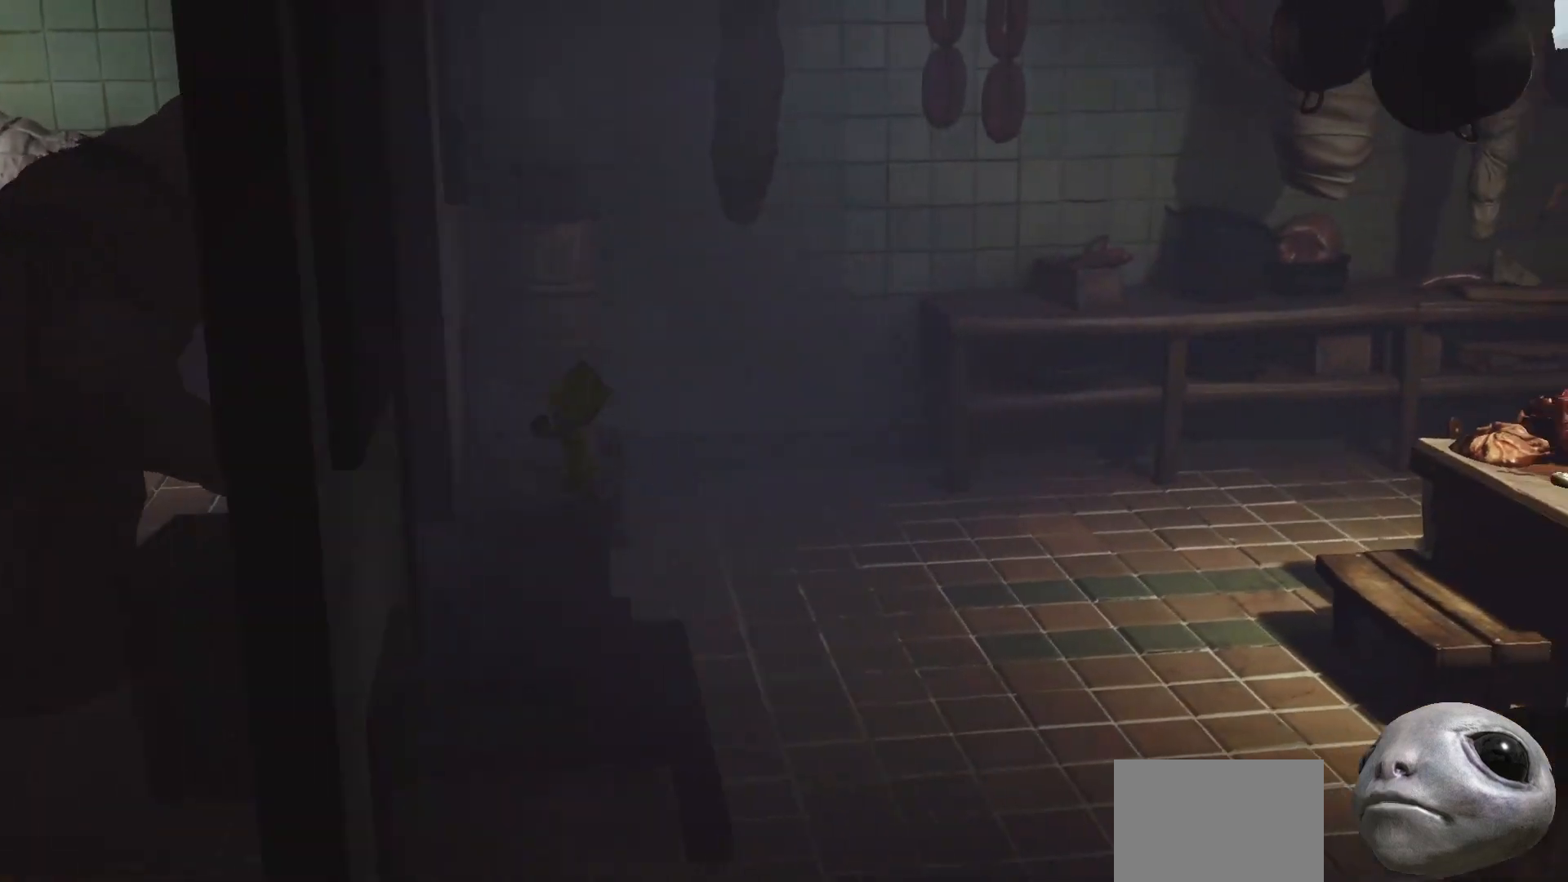
{"buttons": ["A", "X"], "left_stick": "right", "right_stick": "center", "events": []}
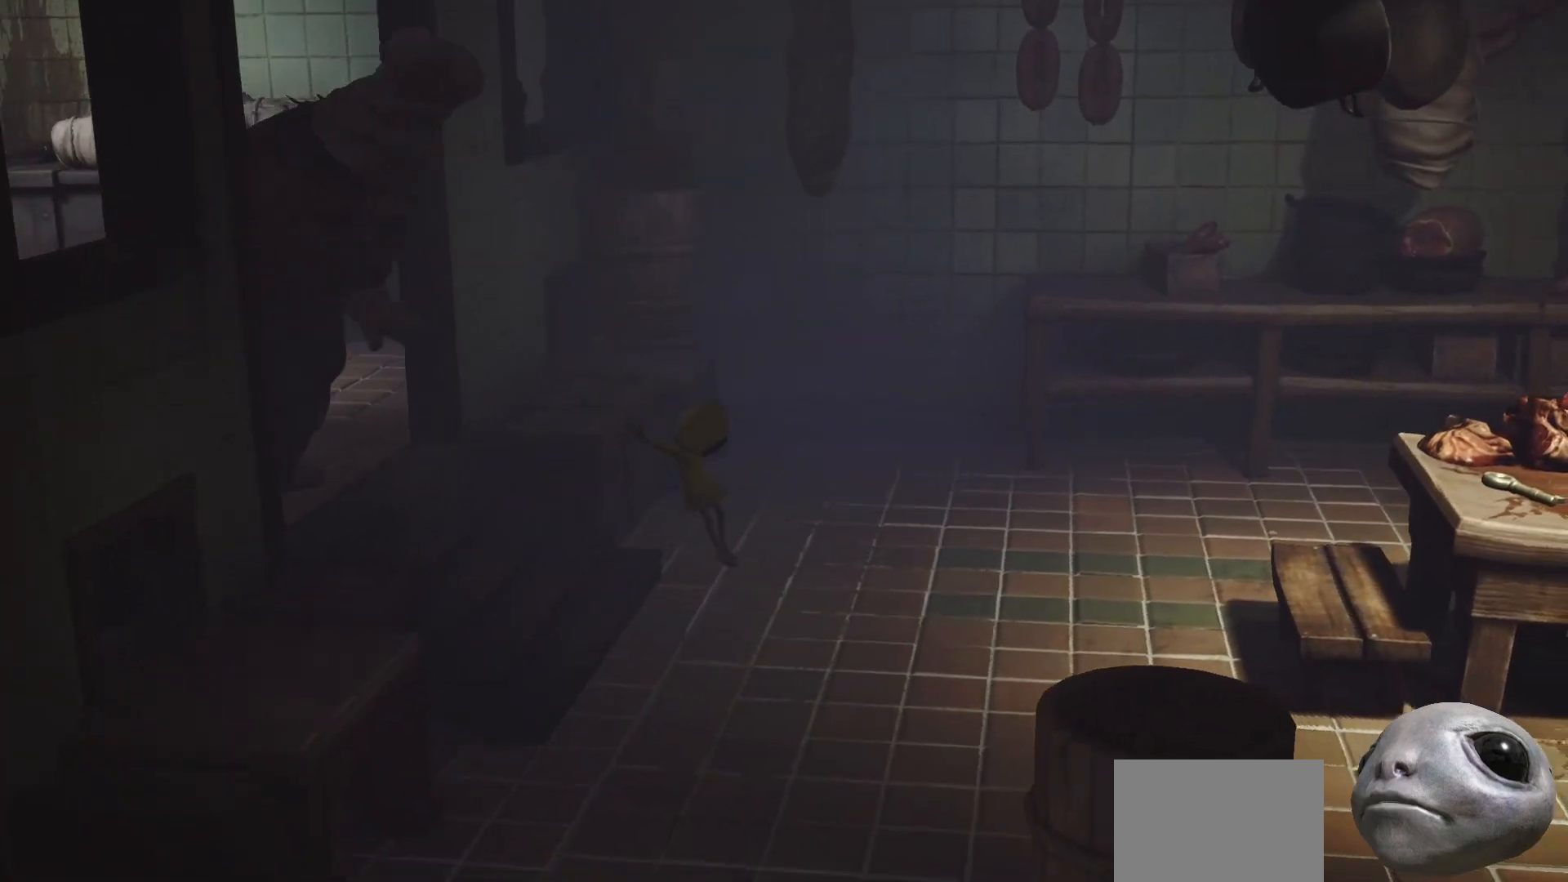
{"buttons": ["X"], "left_stick": "right", "right_stick": "center", "events": [[17, "A", "up"]]}
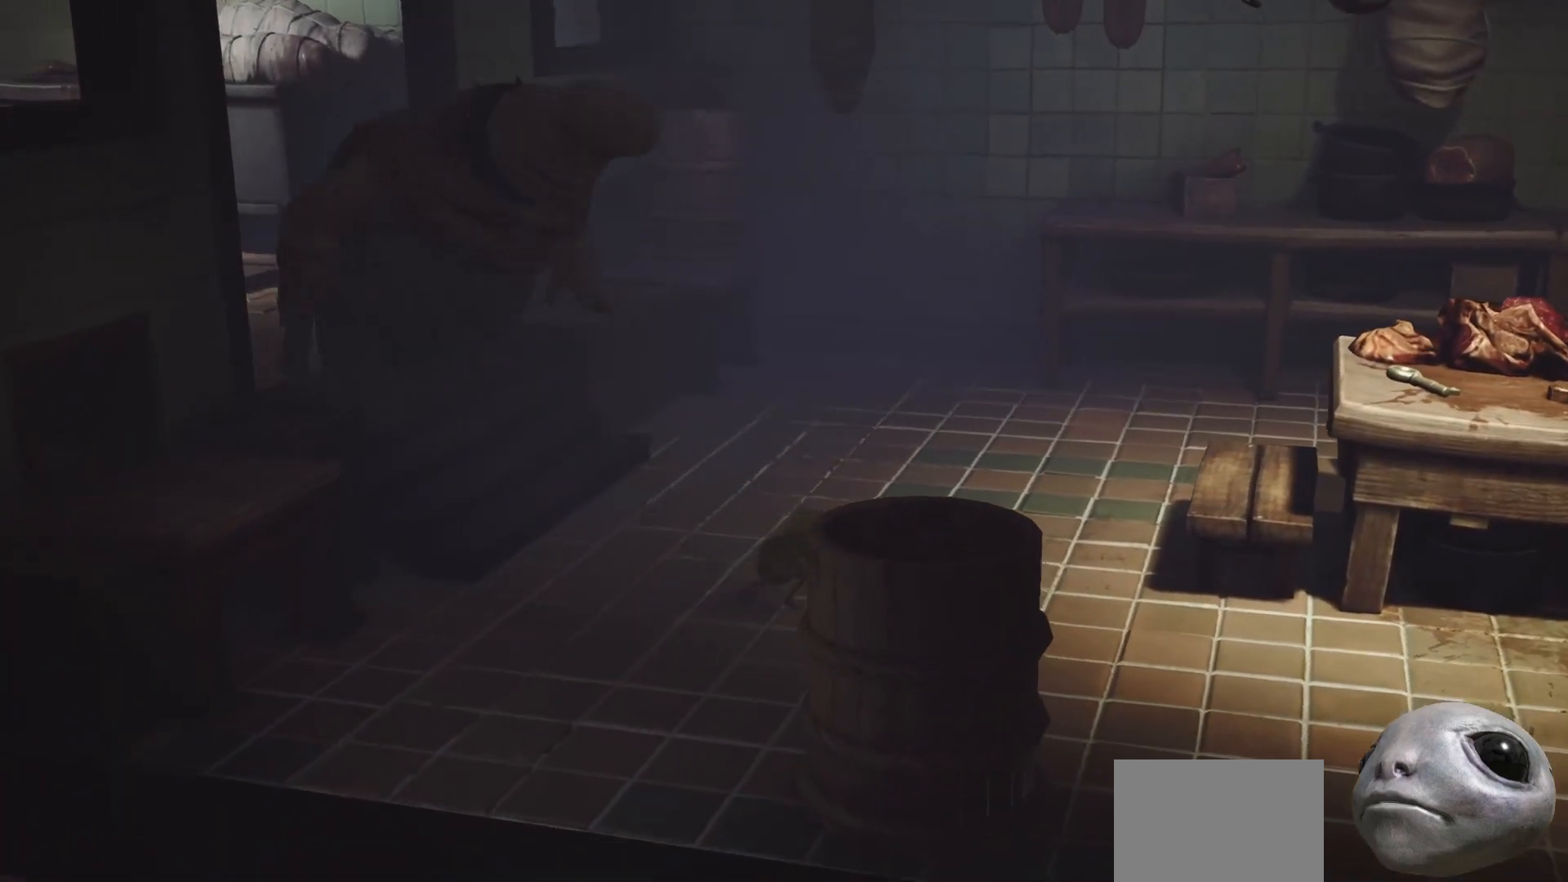
{"buttons": ["DPAD_DOWN"], "left_stick": "center", "right_stick": "center", "events": [[17, "X", "up"], [50, "right_stick", "down-left"], [133, "START", "down"], [133, "right_stick", "center"], [183, "left_stick", "center"], [217, "START", "up"], [467, "DPAD_DOWN", "down"]]}
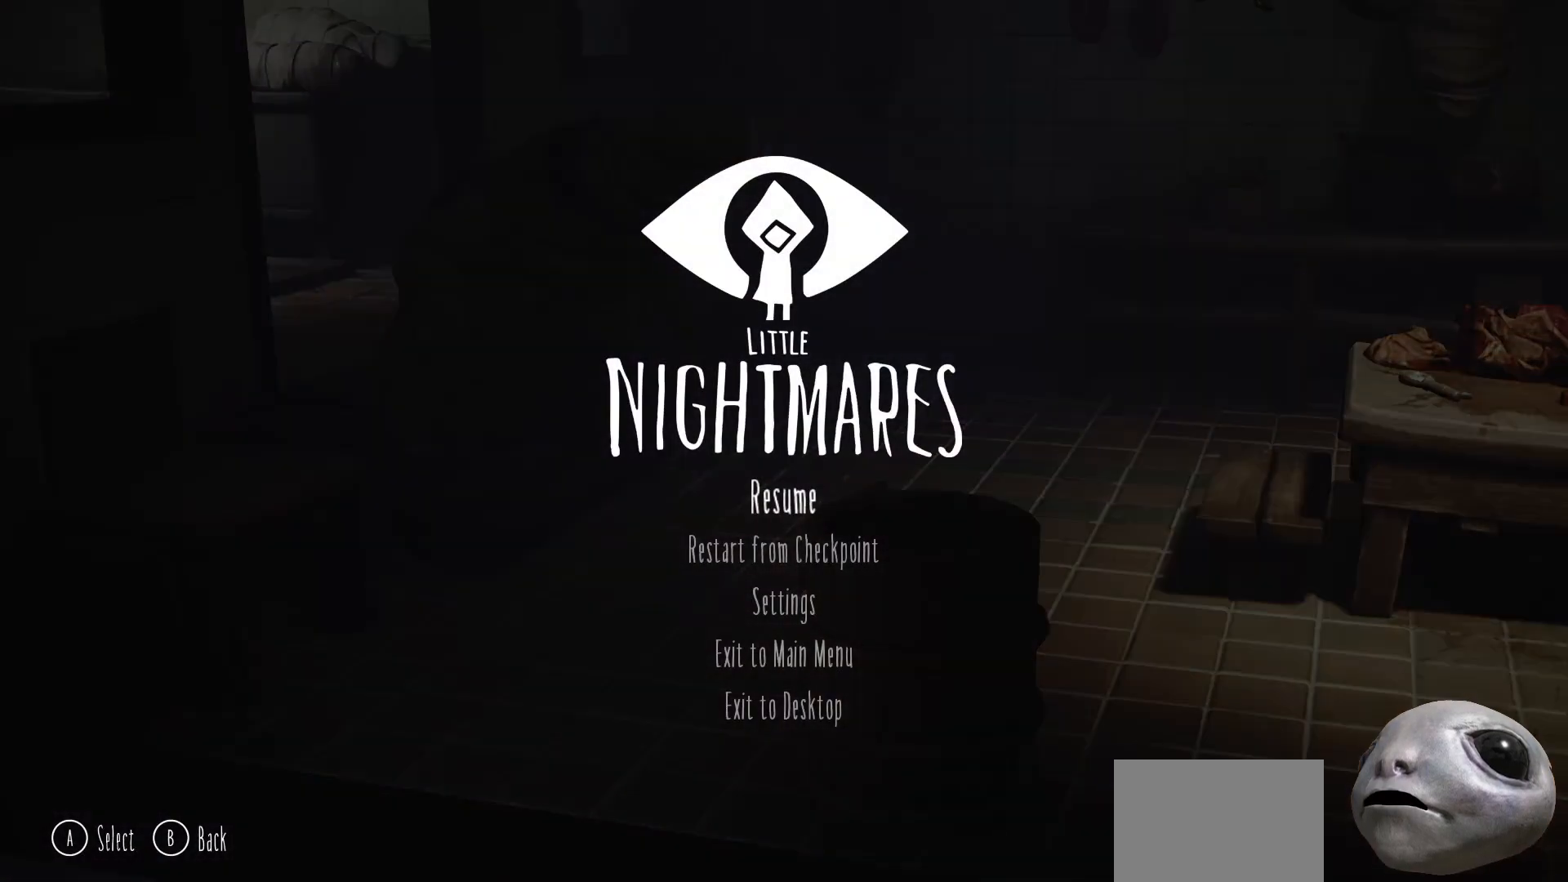
{"buttons": [], "left_stick": "center", "right_stick": "center", "events": [[17, "DPAD_DOWN", "up"], [67, "A", "down"], [133, "A", "up"]]}
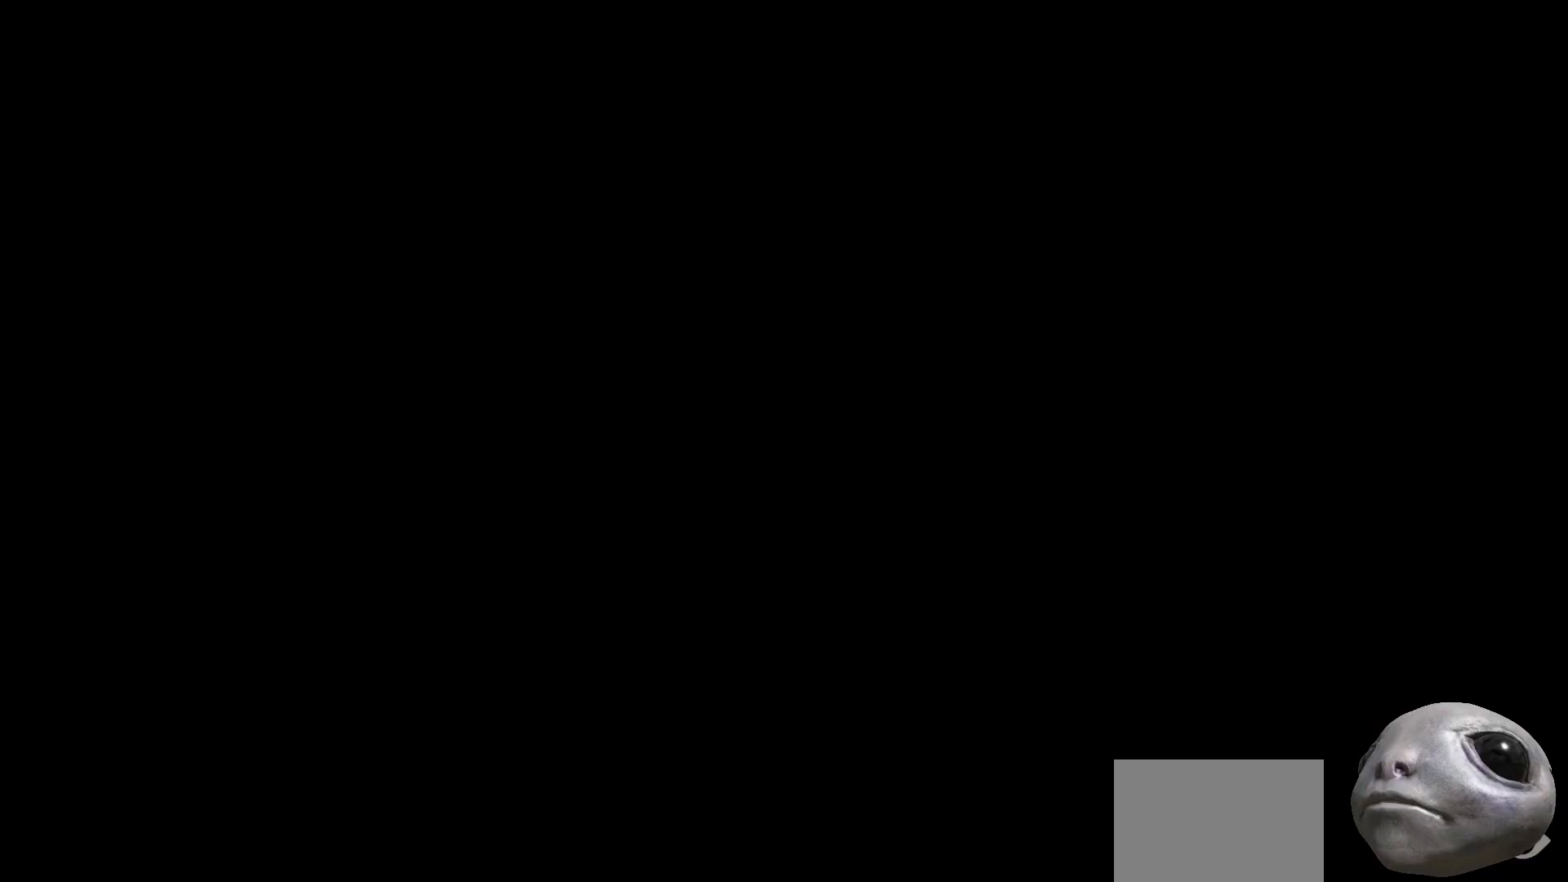
{"buttons": [], "left_stick": "center", "right_stick": "center", "events": [[167, "A", "down"], [300, "A", "up"], [367, "A", "down"], [467, "A", "up"]]}
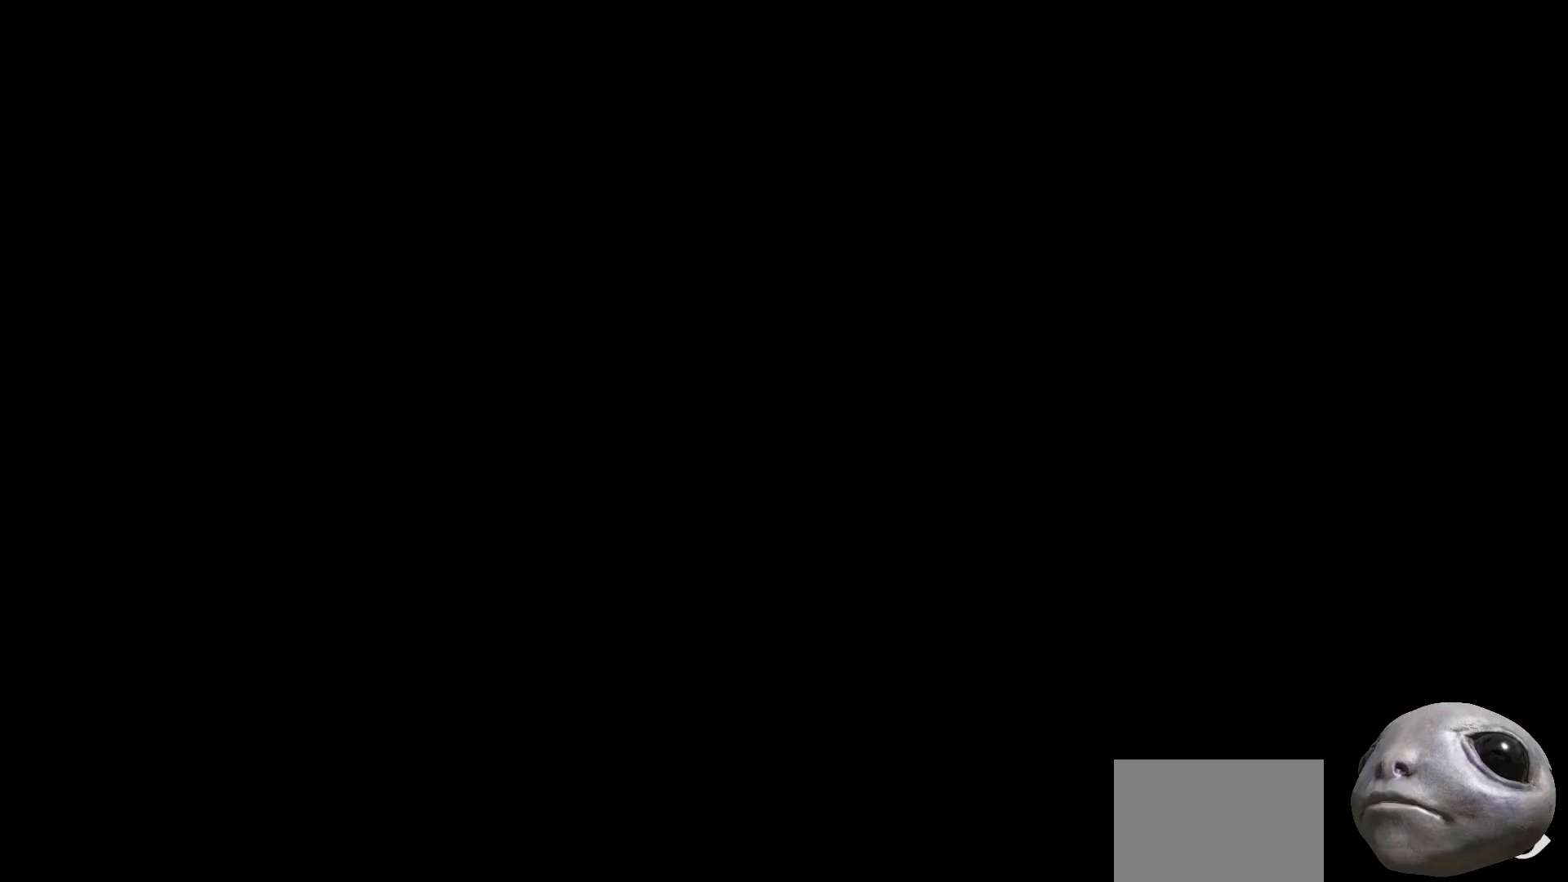
{"buttons": ["A"], "left_stick": "center", "right_stick": "center", "events": [[67, "A", "down"], [150, "A", "up"], [250, "A", "down"], [367, "A", "up"], [467, "A", "down"]]}
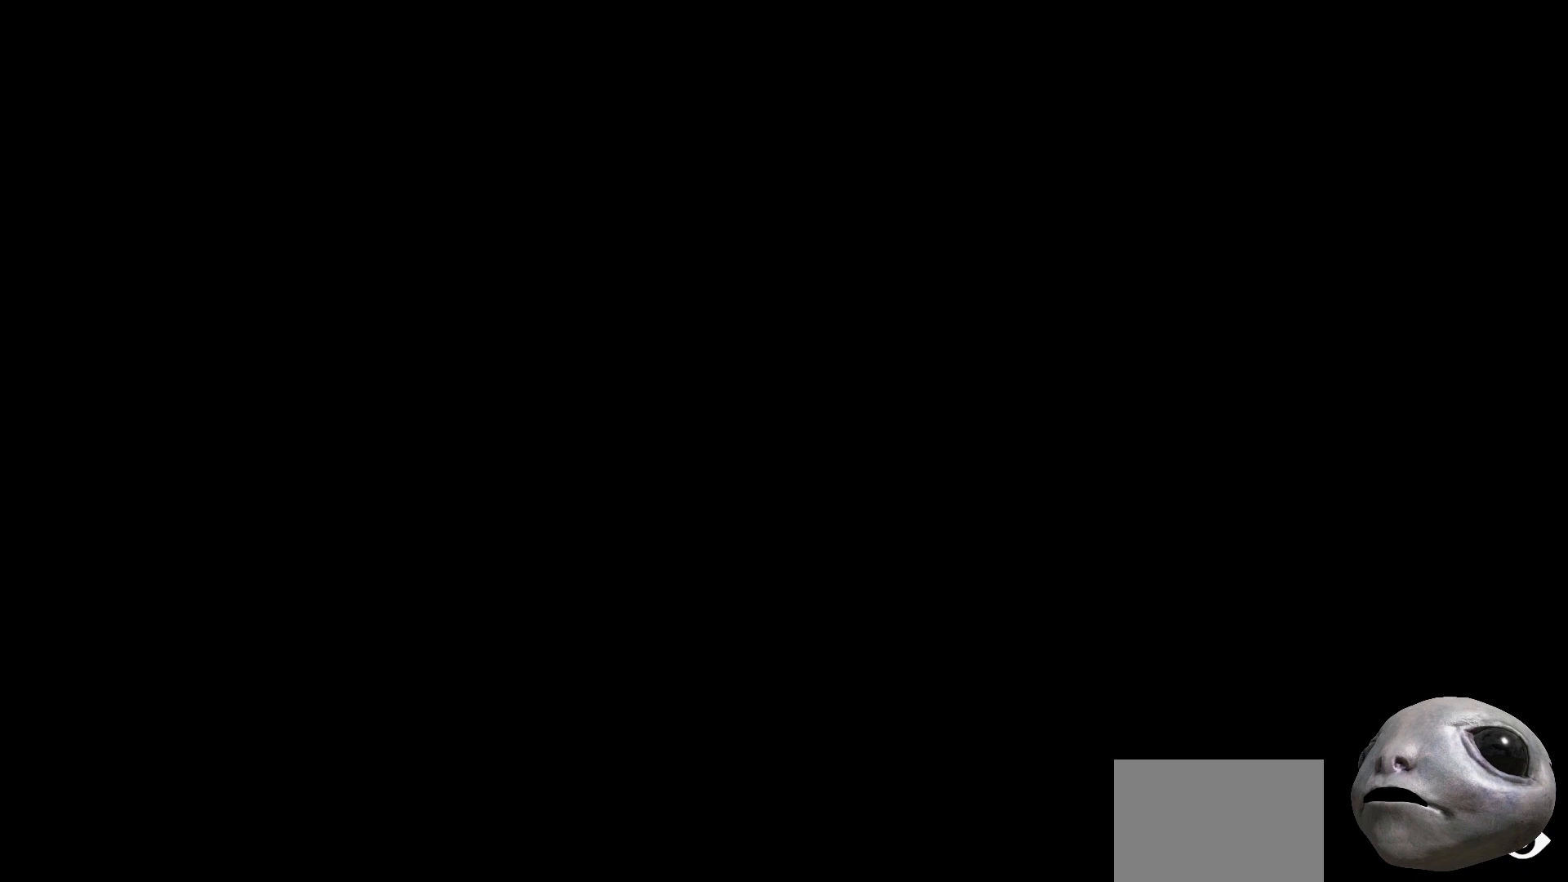
{"buttons": ["A"], "left_stick": "center", "right_stick": "center", "events": [[67, "A", "up"], [217, "A", "down"], [333, "A", "up"], [483, "A", "down"]]}
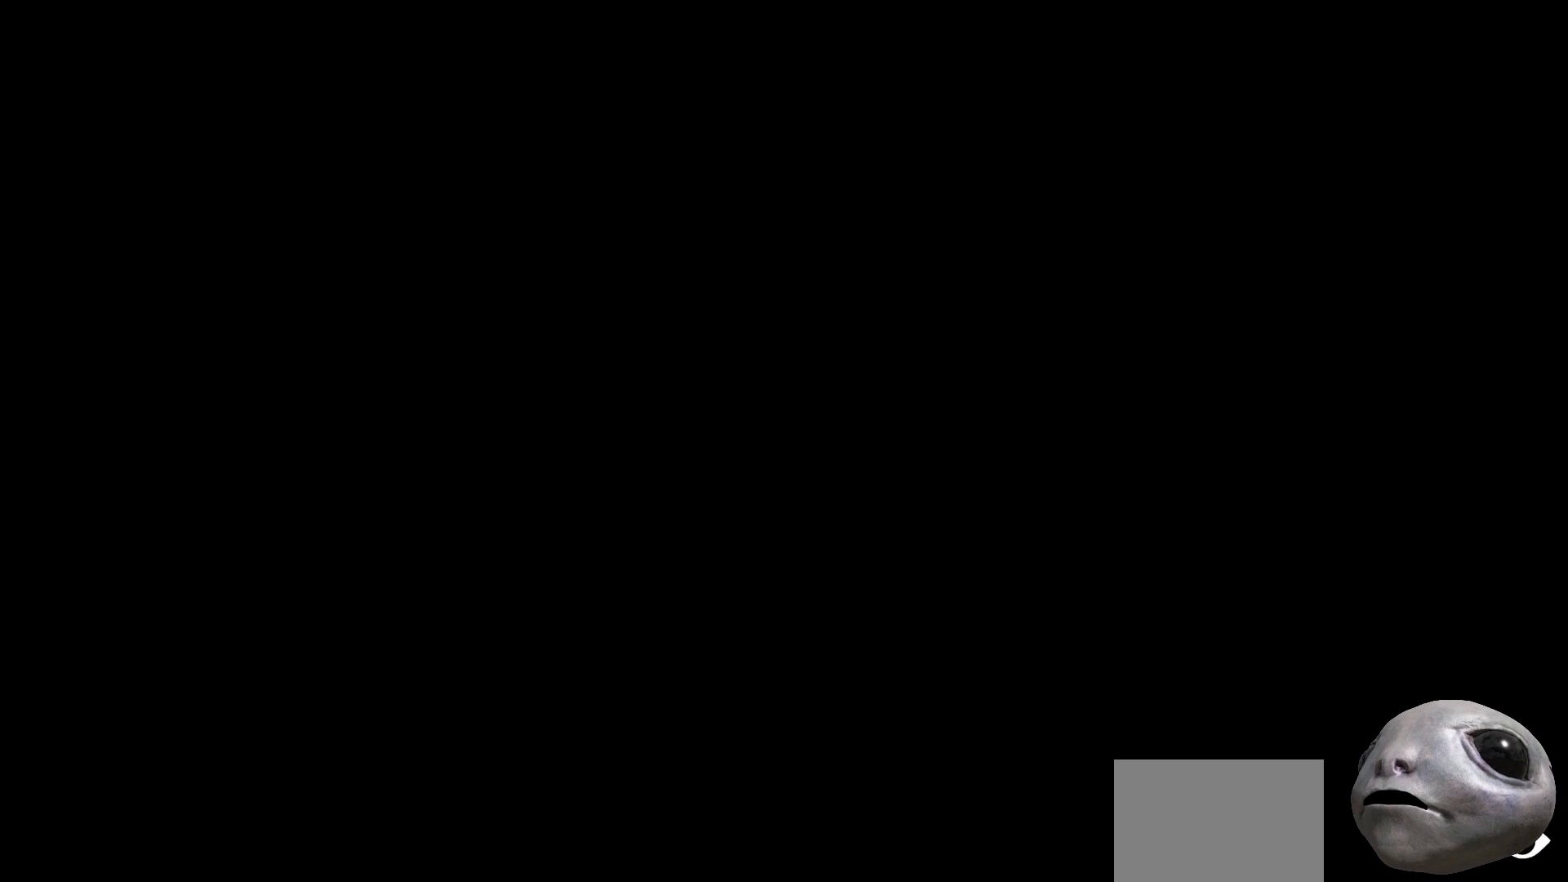
{"buttons": [], "left_stick": "center", "right_stick": "center", "events": [[150, "A", "up"]]}
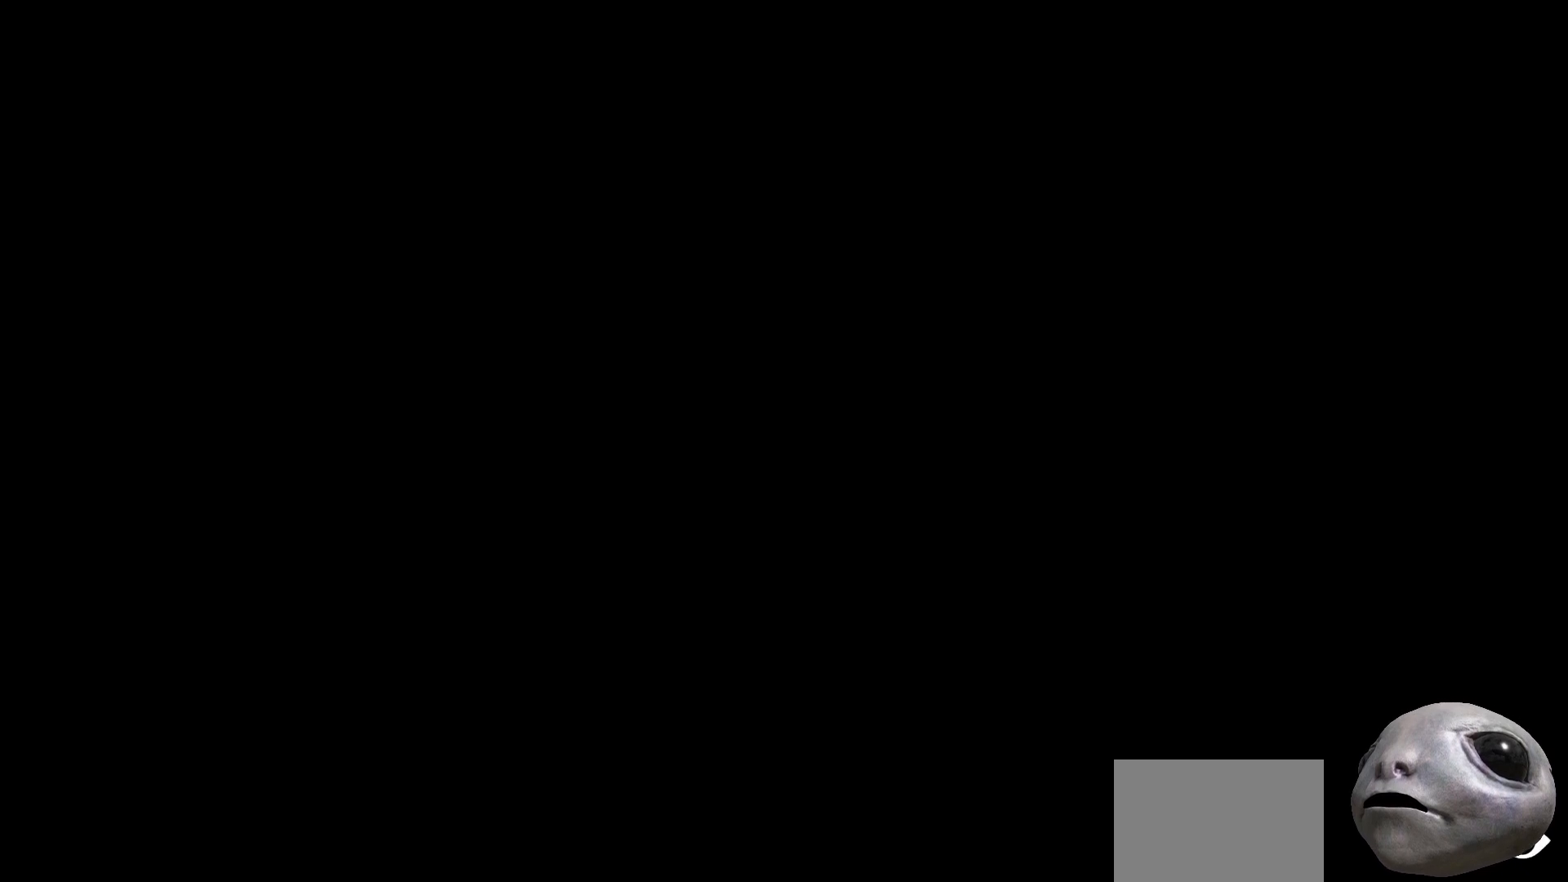
{"buttons": [], "left_stick": "center", "right_stick": "center", "events": []}
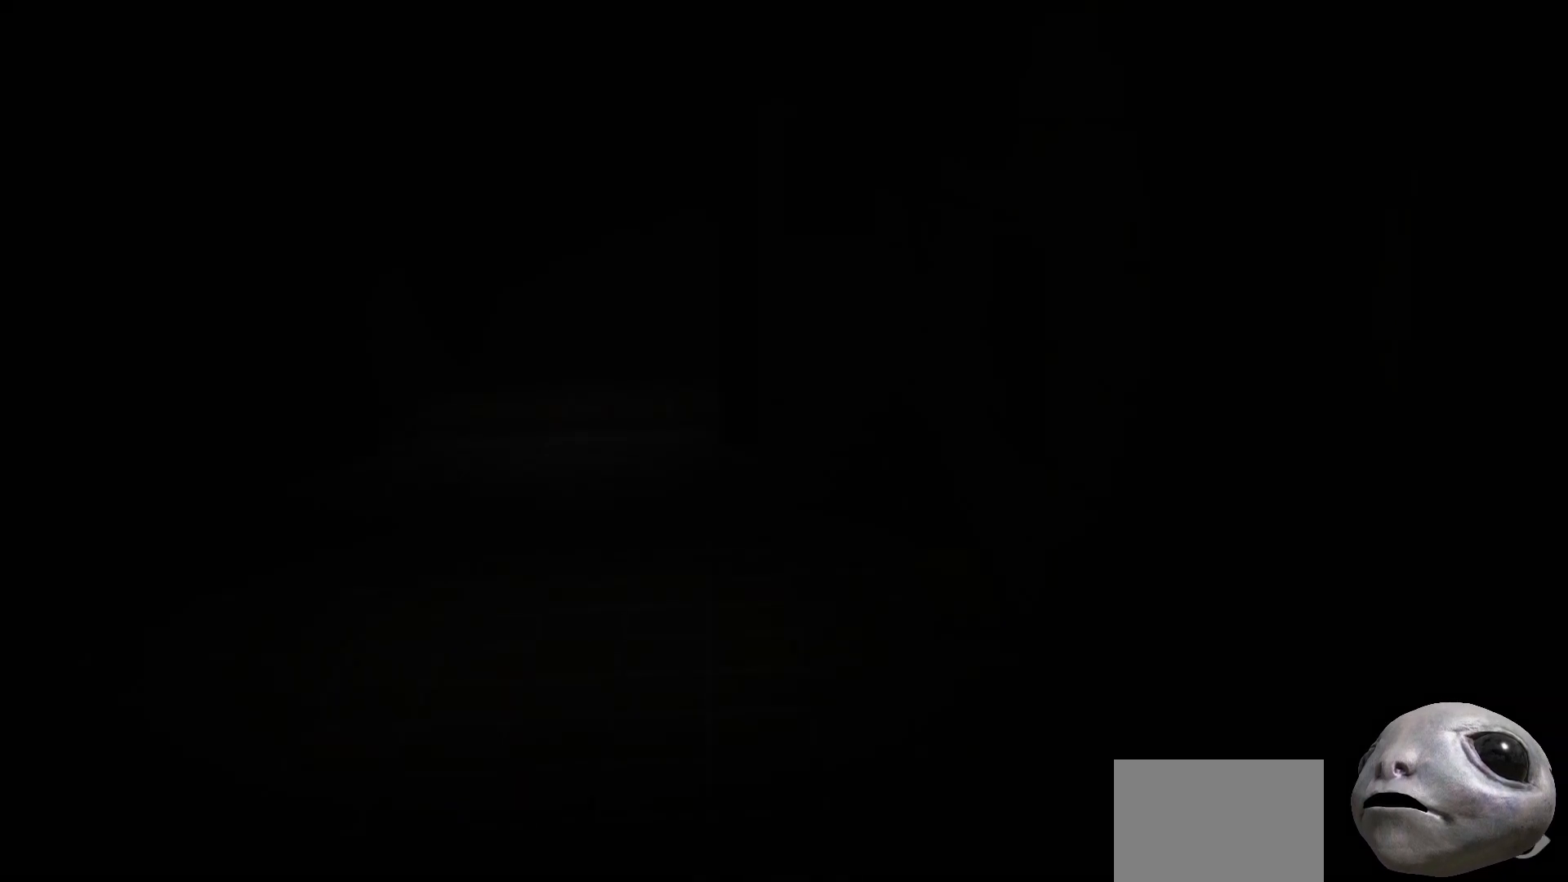
{"buttons": [], "left_stick": "center", "right_stick": "center", "events": []}
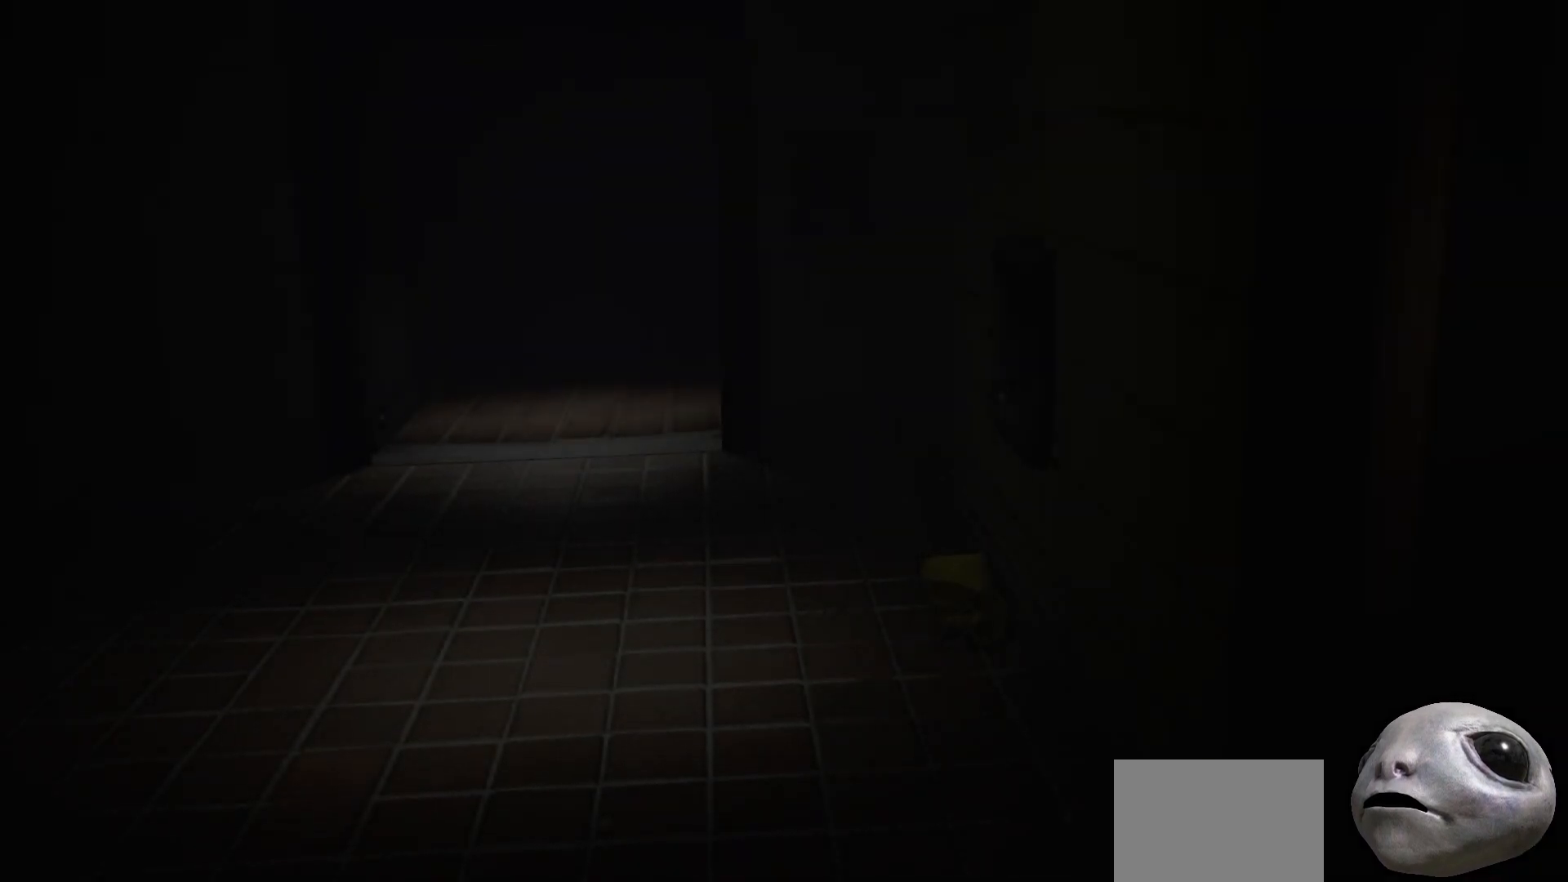
{"buttons": [], "left_stick": "center", "right_stick": "center", "events": []}
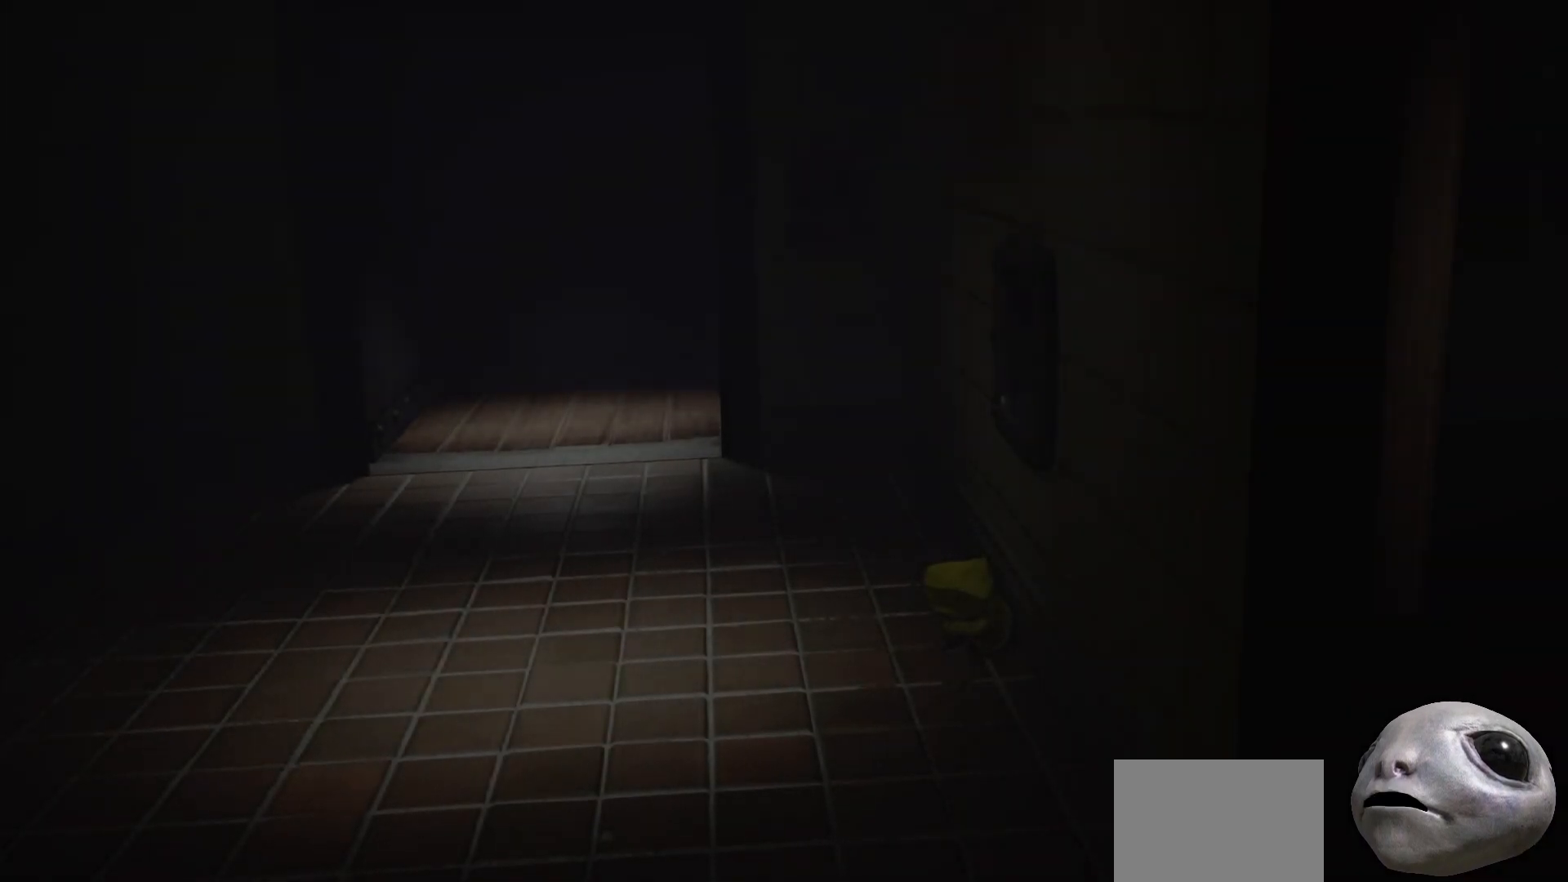
{"buttons": ["X"], "left_stick": "down-left", "right_stick": "center", "events": [[317, "A", "down"], [317, "left_stick", "down-left"], [417, "X", "down"], [433, "A", "up"]]}